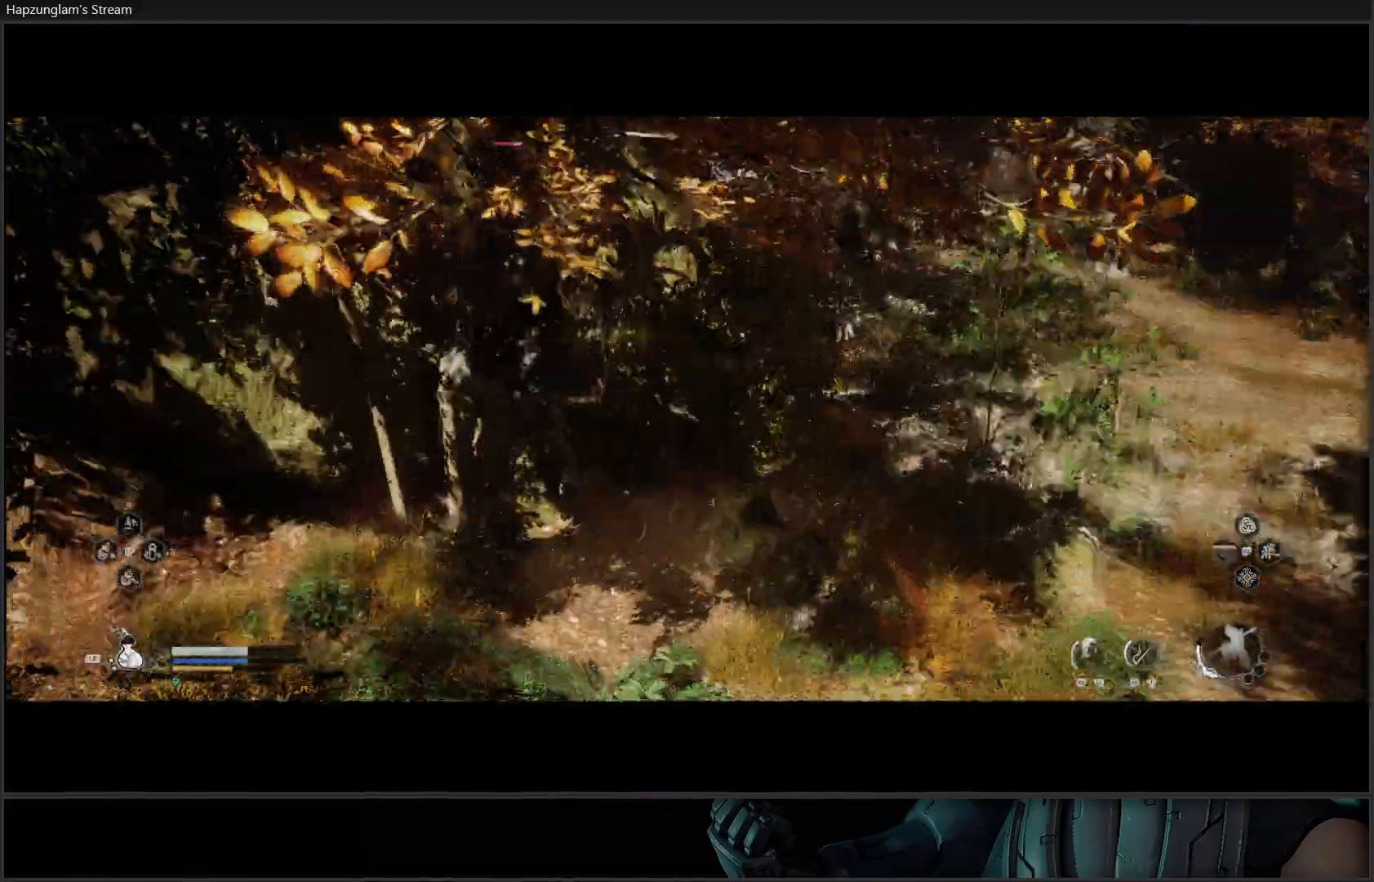
Gameplay with a controller (Xbox layout); each line is a JSON object with the inputs held at the frame after it. "events" lists button and stick changes between this image and that frame as [ms after this image, input, new state], when the widget could be followed in between.
{"buttons": [], "left_stick": "up-left", "right_stick": "center", "events": [[17, "X", "down"], [100, "X", "up"], [200, "X", "down"], [284, "X", "up"], [350, "X", "down"], [467, "X", "up"]]}
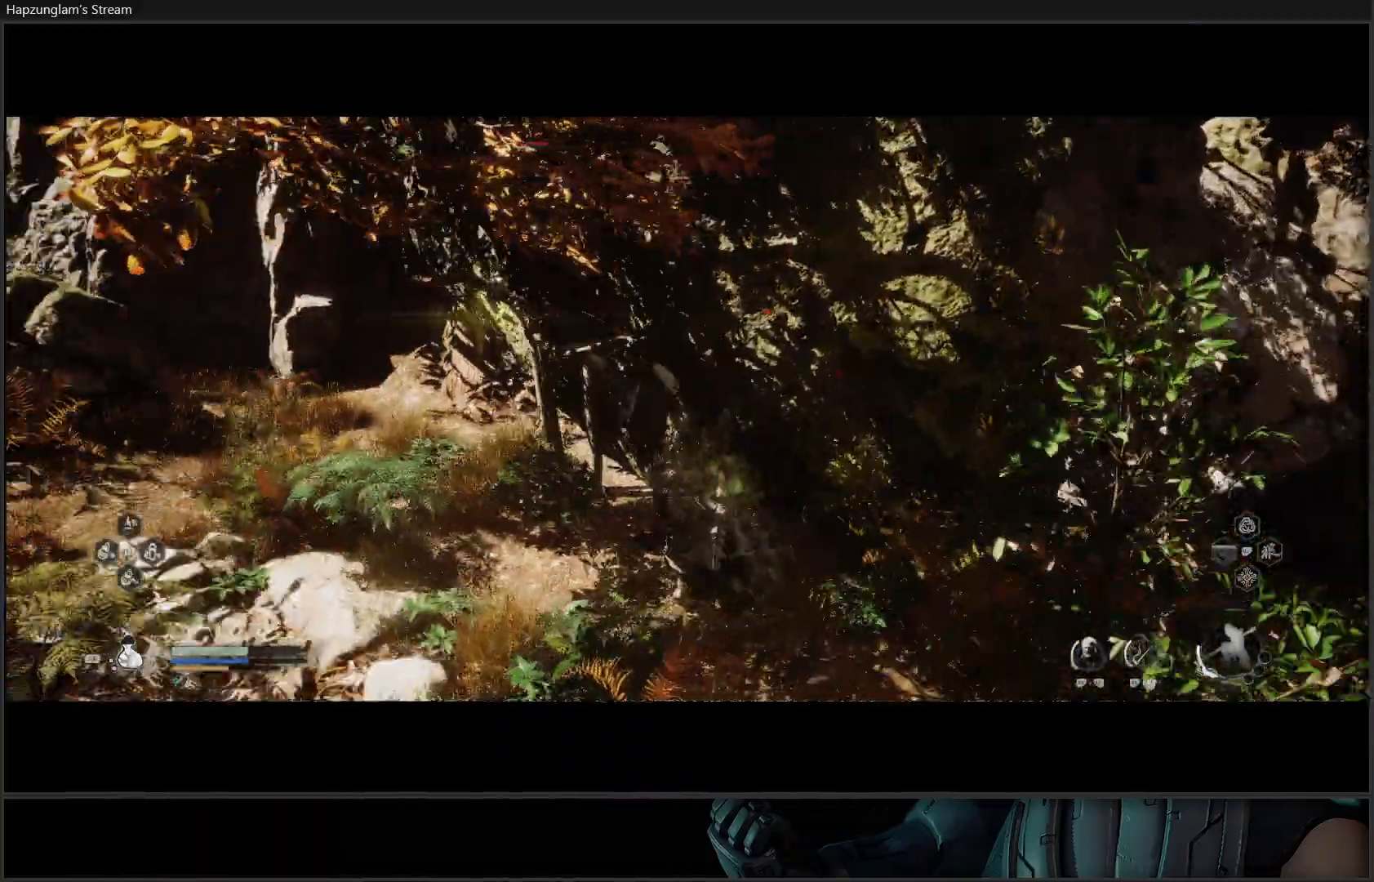
{"buttons": [], "left_stick": "up-left", "right_stick": "center", "events": [[33, "X", "down"], [116, "X", "up"], [200, "X", "down"], [283, "X", "up"], [367, "X", "down"], [450, "X", "up"]]}
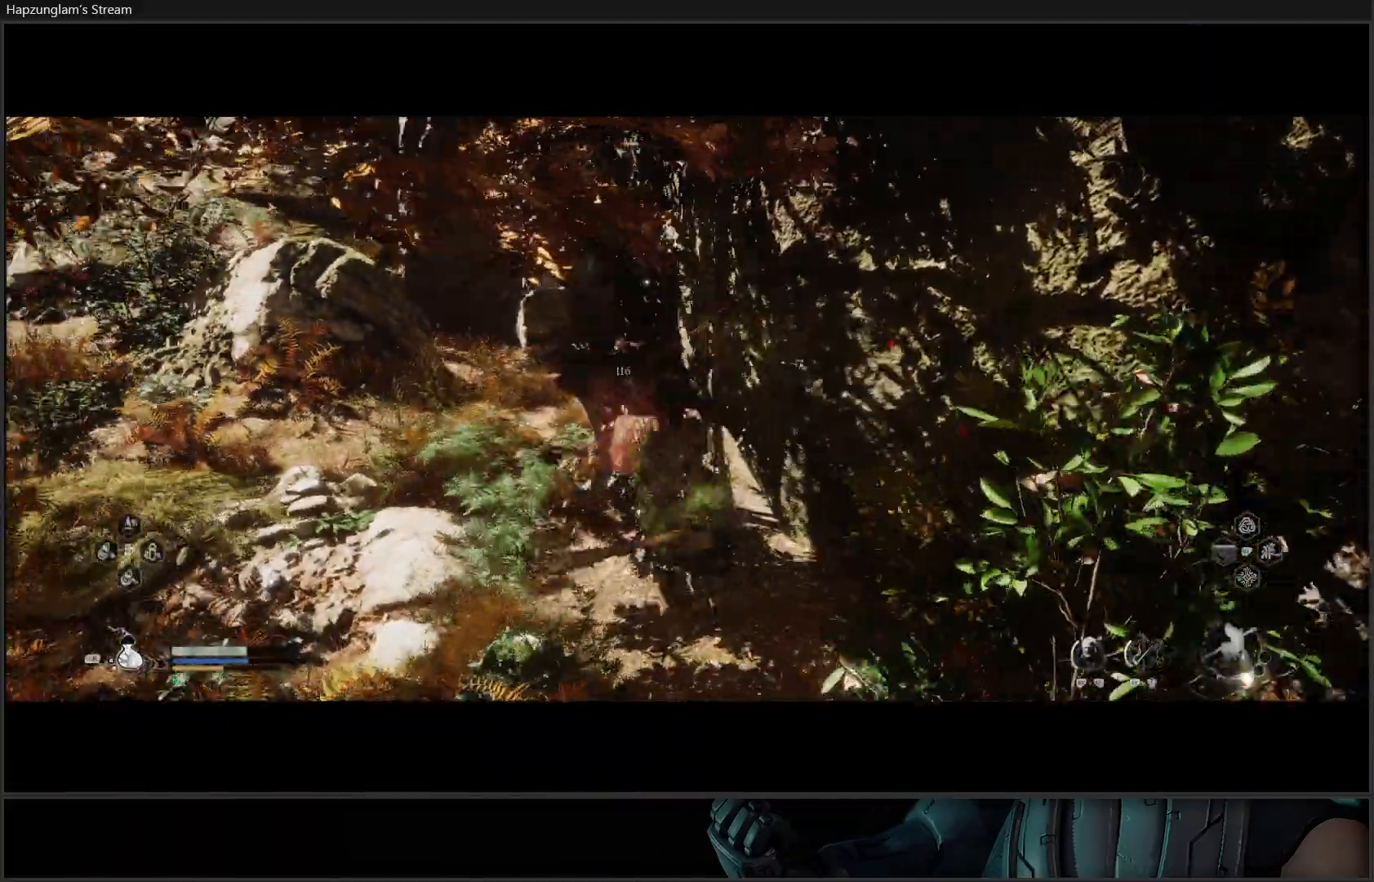
{"buttons": ["X"], "left_stick": "center", "right_stick": "center", "events": [[33, "X", "down"], [100, "X", "up"], [167, "X", "down"], [250, "X", "up"], [317, "X", "down"], [400, "X", "up"], [501, "X", "down"], [501, "left_stick", "center"]]}
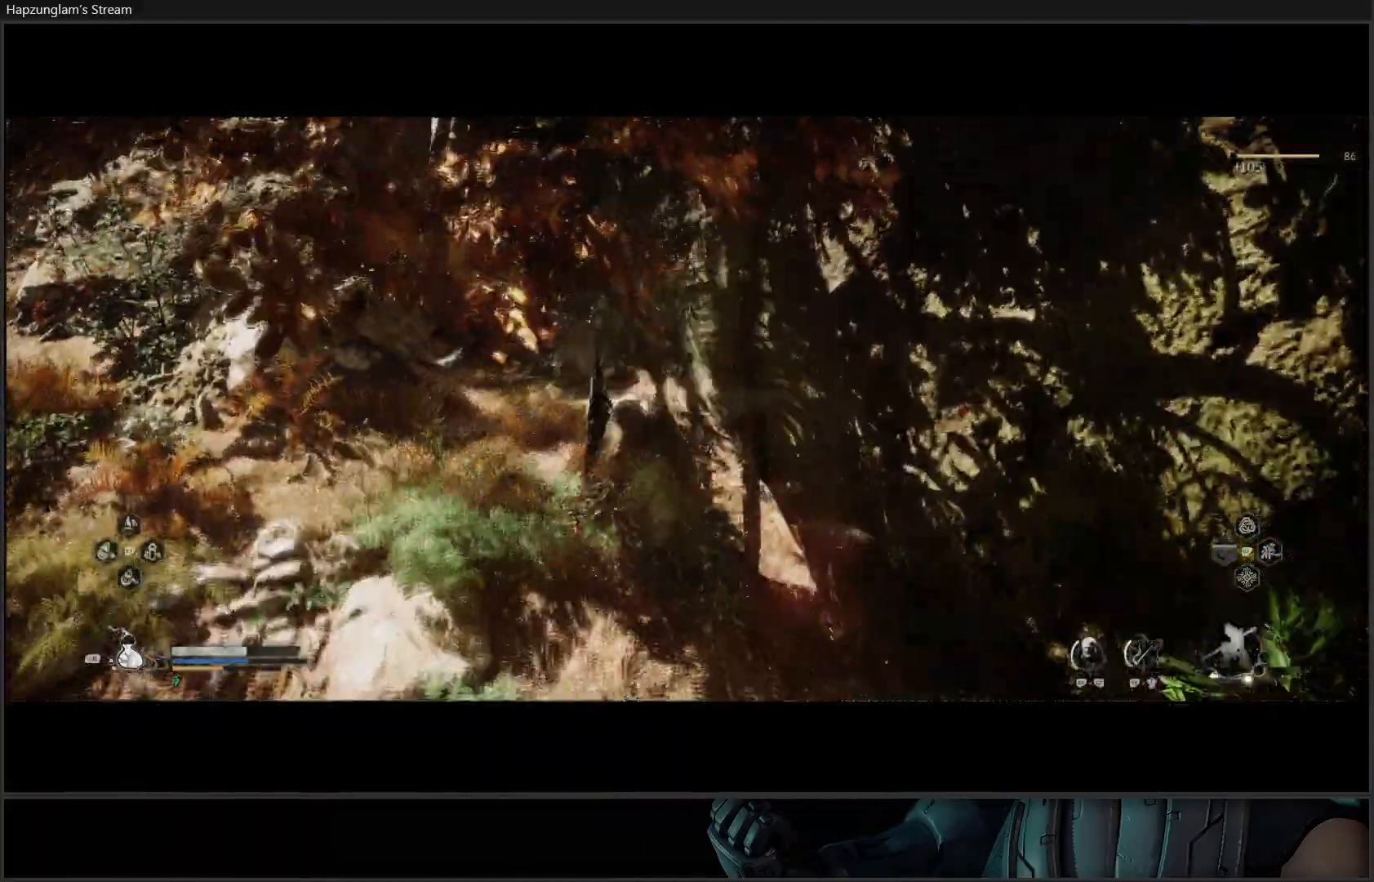
{"buttons": [], "left_stick": "center", "right_stick": "center", "events": [[33, "X", "up"]]}
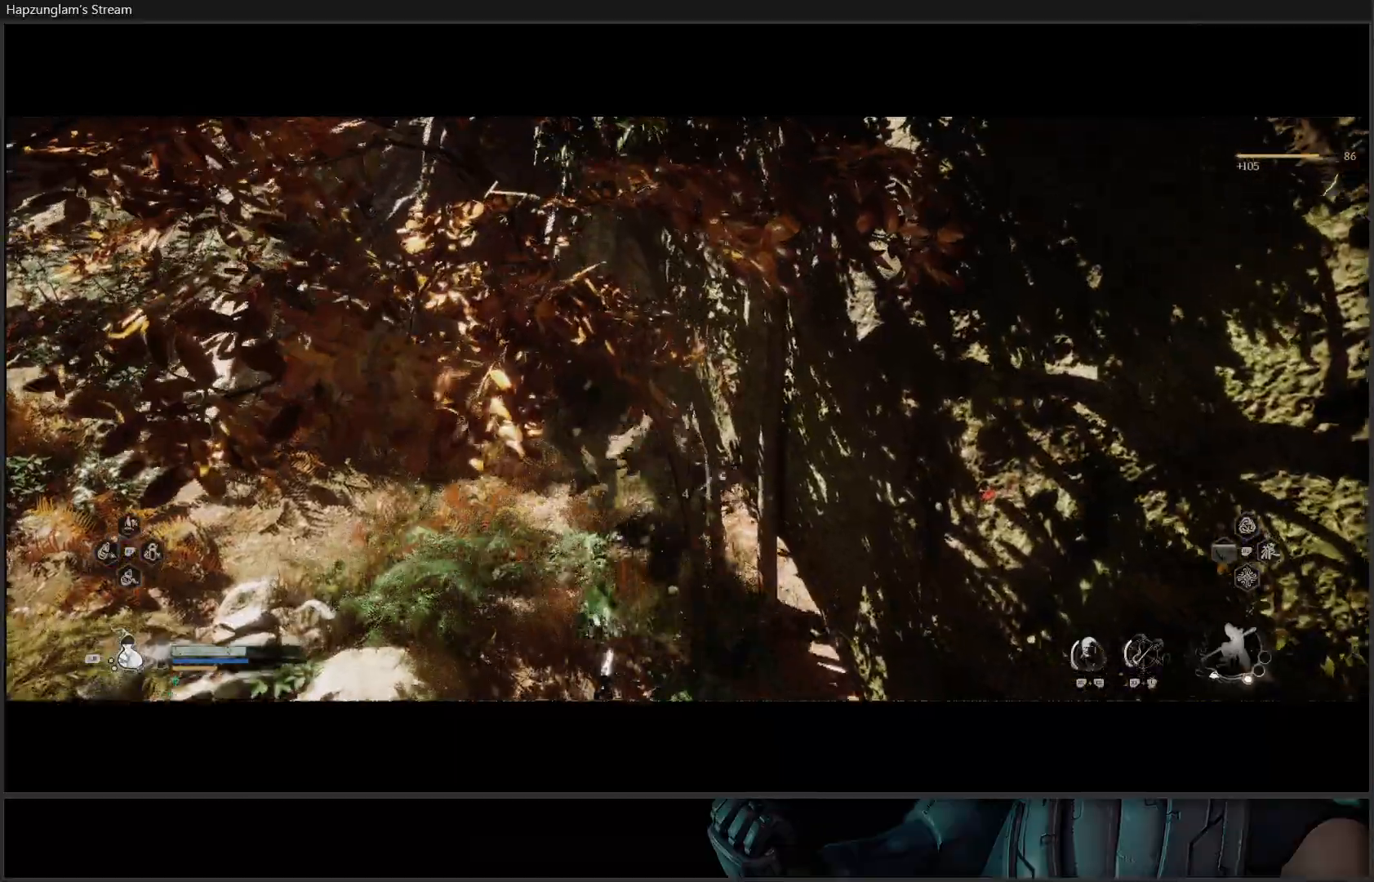
{"buttons": ["L3"], "left_stick": "down-right", "right_stick": "right", "events": [[50, "left_stick", "down-right"], [134, "right_stick", "right"], [401, "L3", "down"]]}
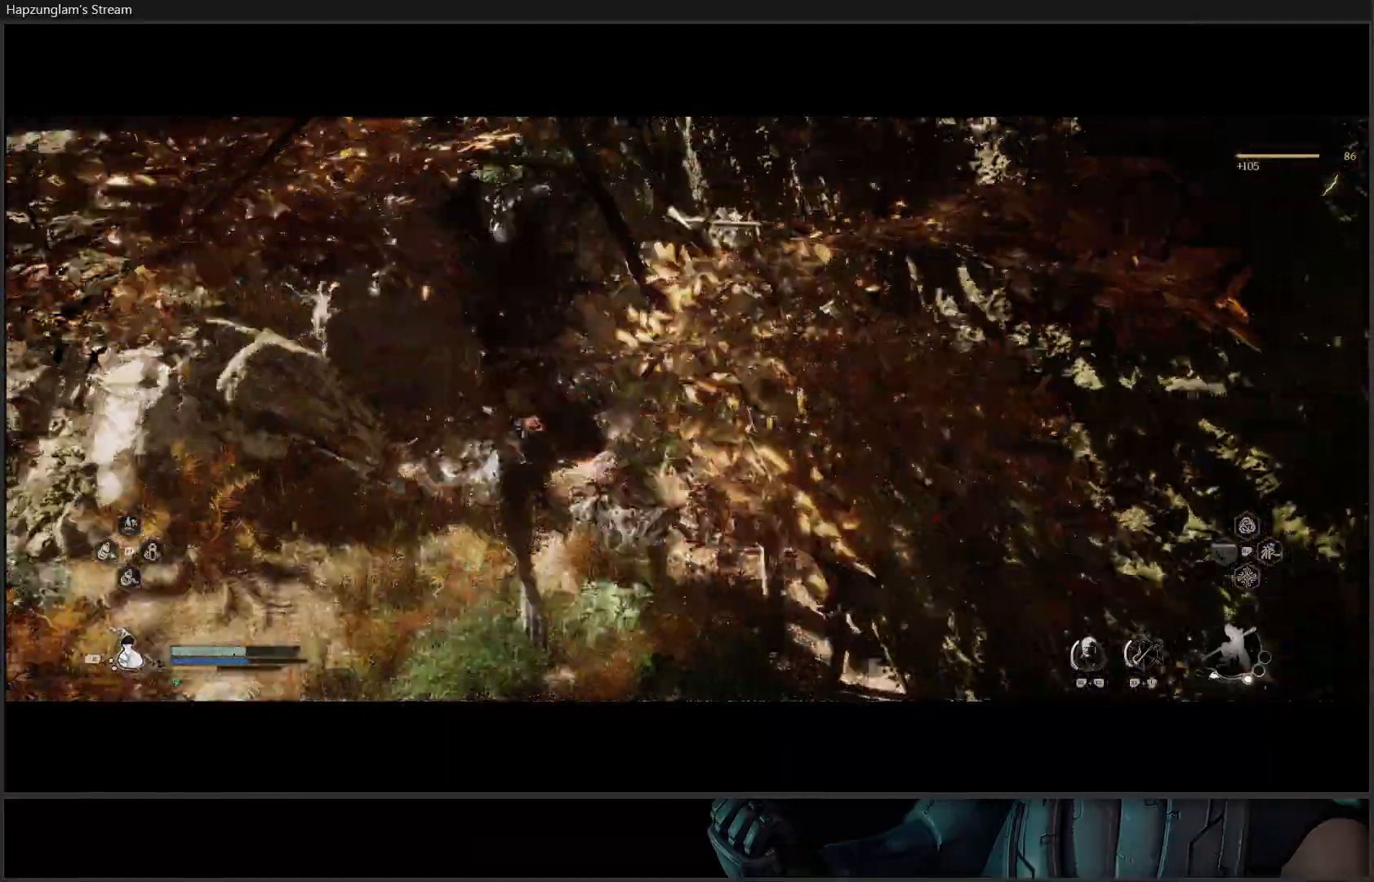
{"buttons": [], "left_stick": "down-right", "right_stick": "right", "events": [[367, "L3", "up"]]}
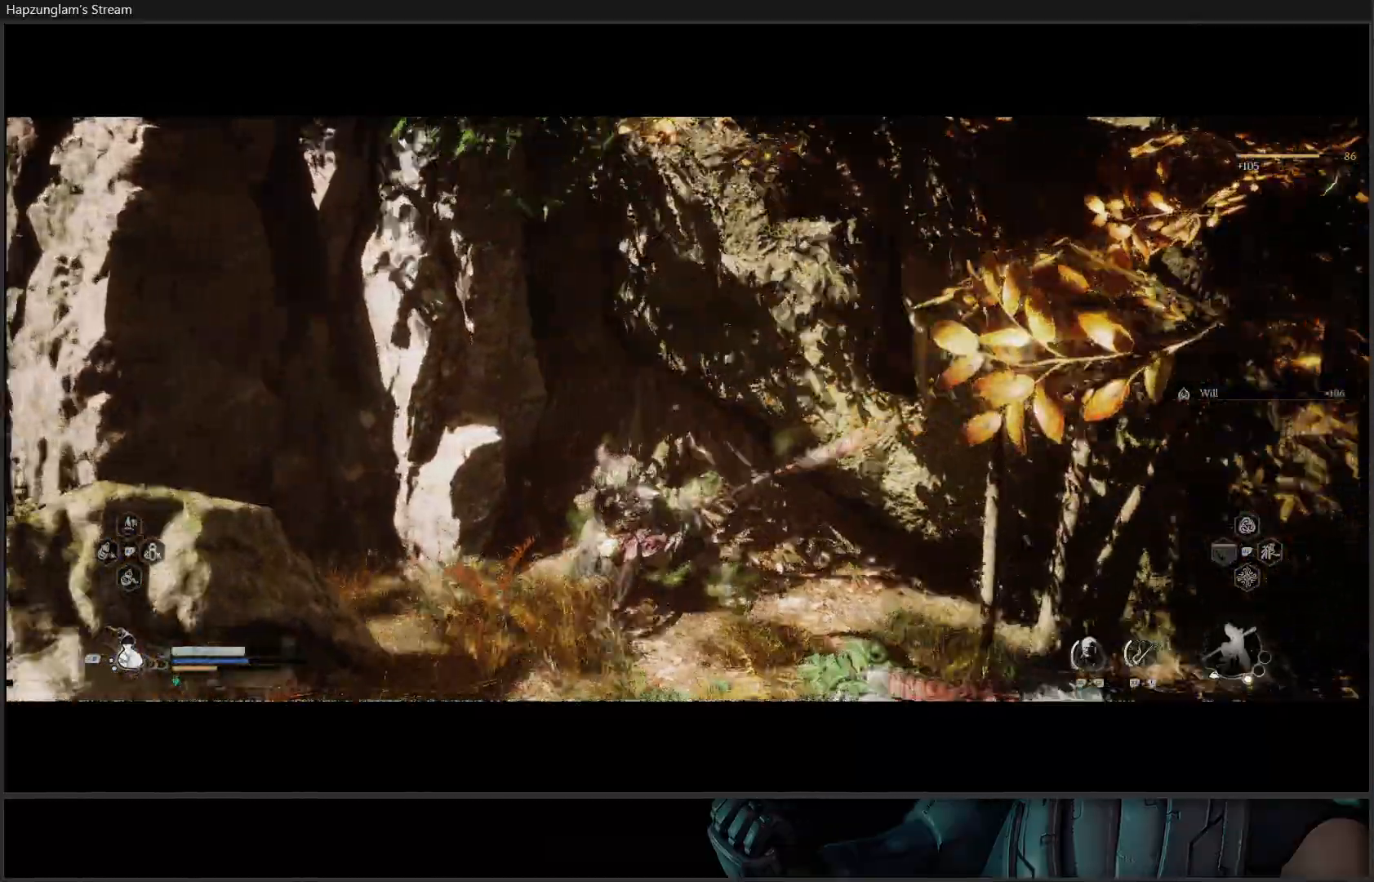
{"buttons": [], "left_stick": "right", "right_stick": "right", "events": [[234, "left_stick", "right"]]}
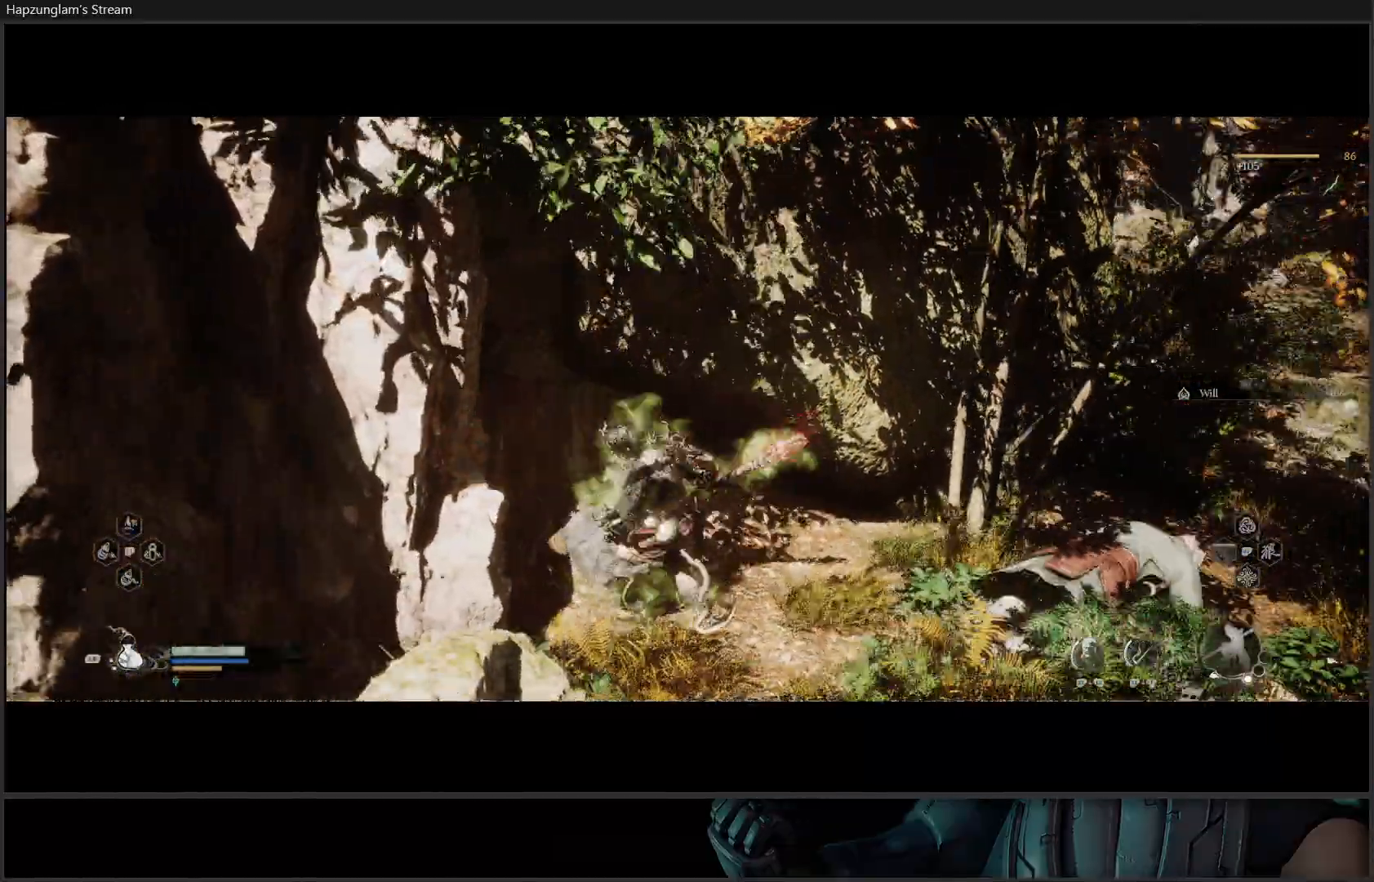
{"buttons": [], "left_stick": "right", "right_stick": "right", "events": []}
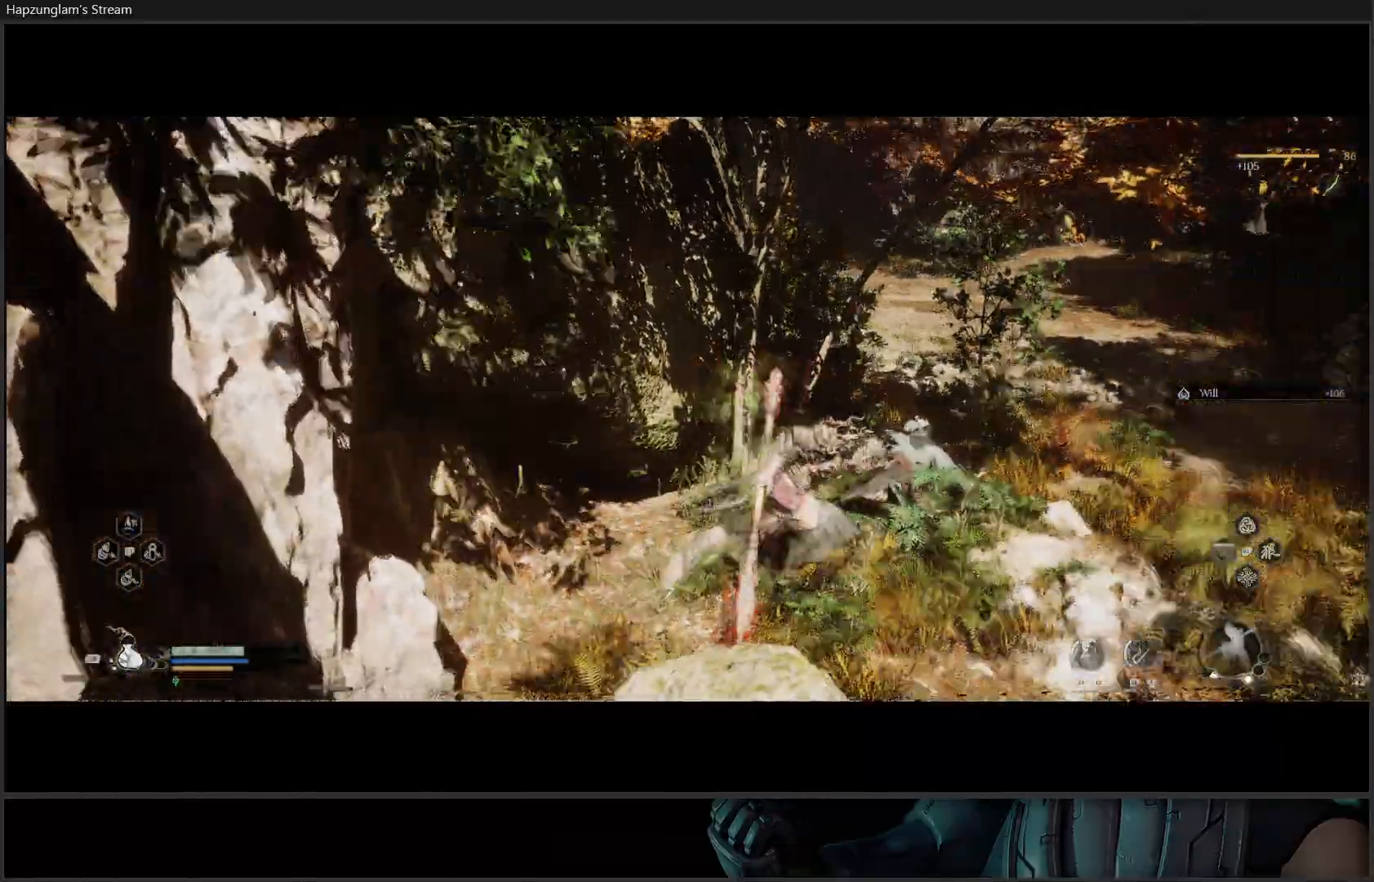
{"buttons": [], "left_stick": "up-right", "right_stick": "up-right", "events": [[117, "left_stick", "up-right"], [284, "right_stick", "center"], [451, "right_stick", "up-right"]]}
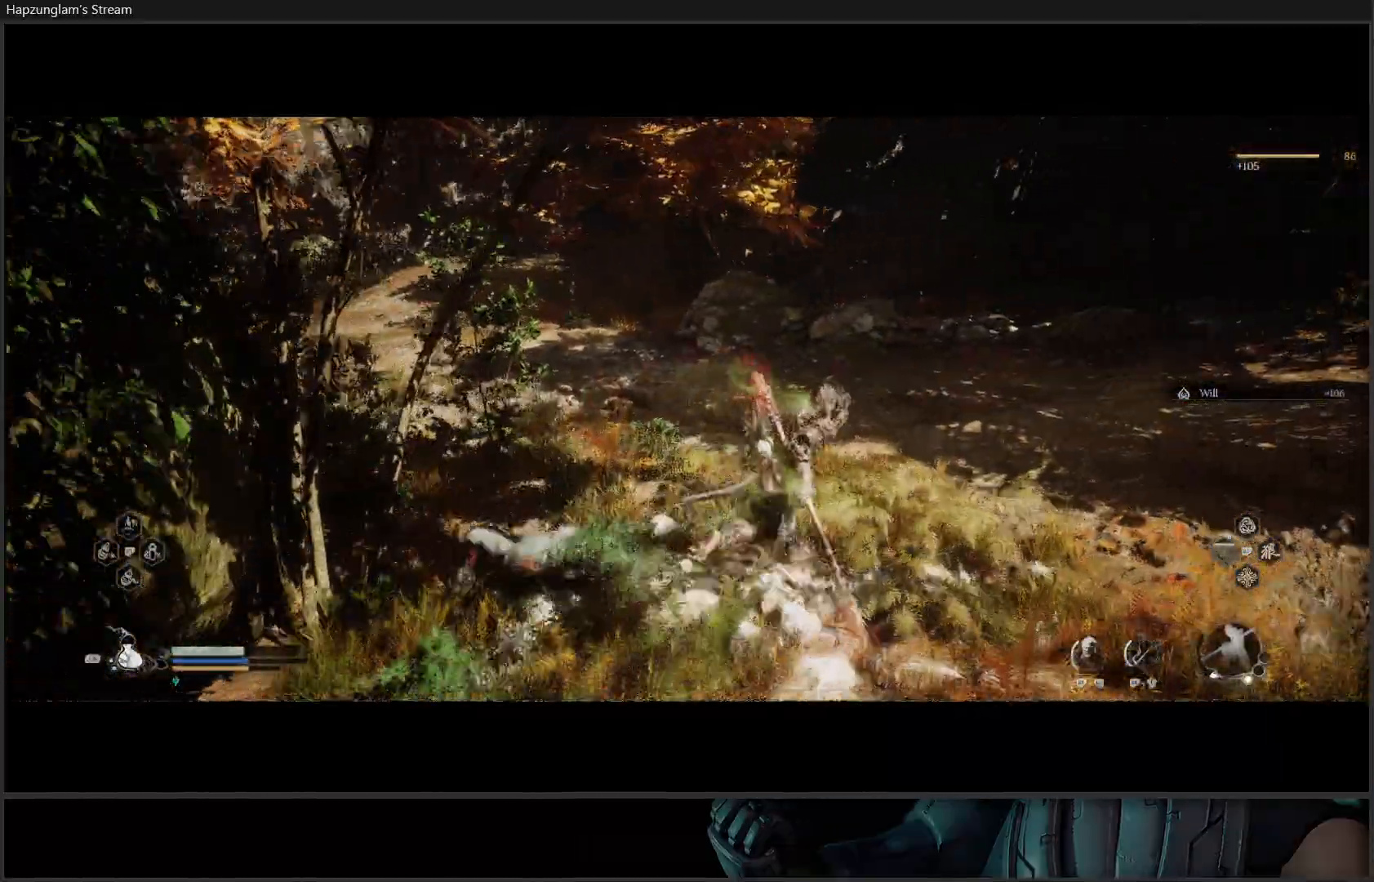
{"buttons": [], "left_stick": "up-right", "right_stick": "up-right", "events": []}
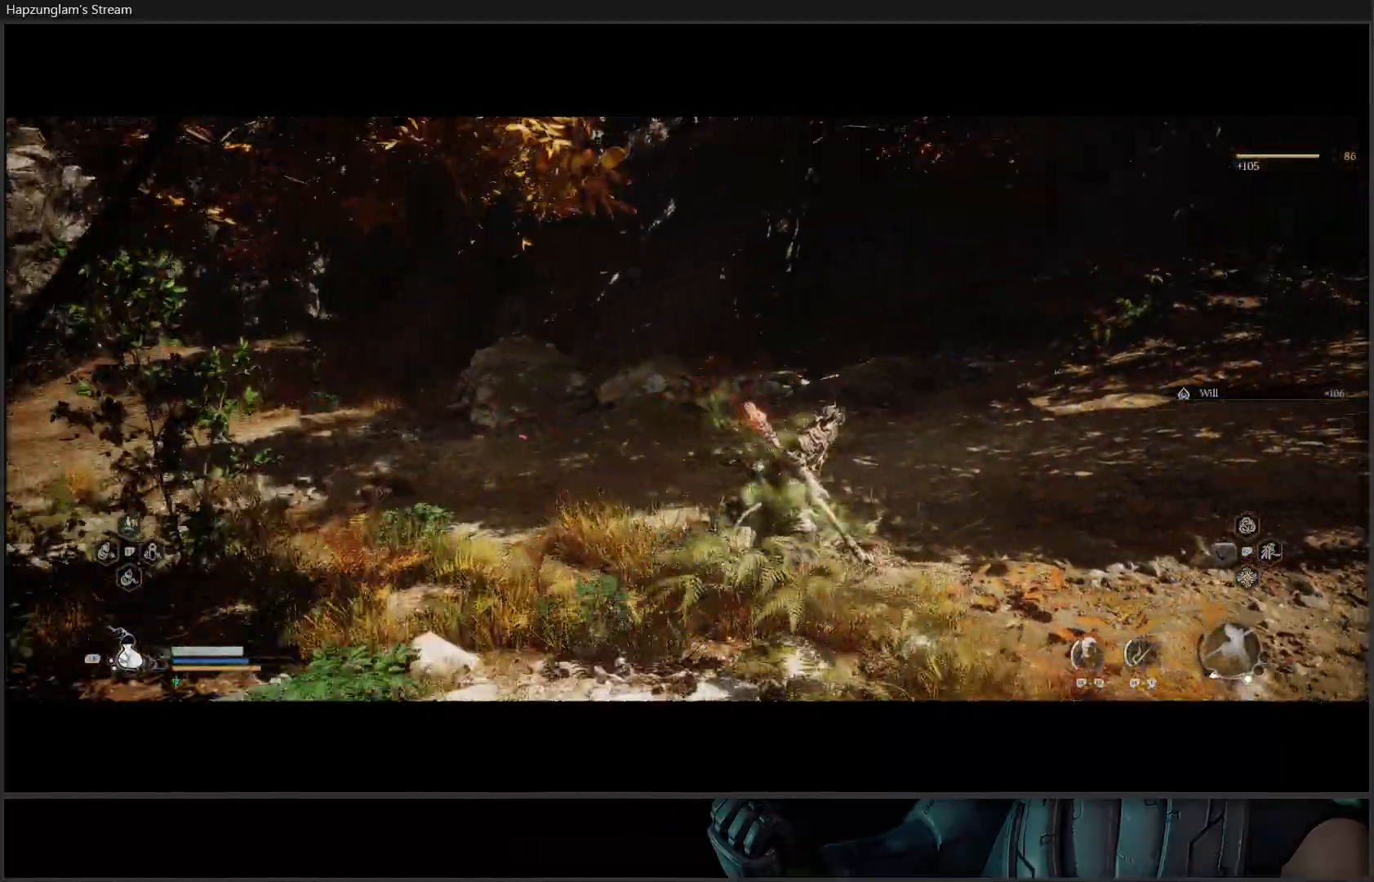
{"buttons": [], "left_stick": "up-right", "right_stick": "right", "events": [[134, "right_stick", "center"], [367, "right_stick", "right"]]}
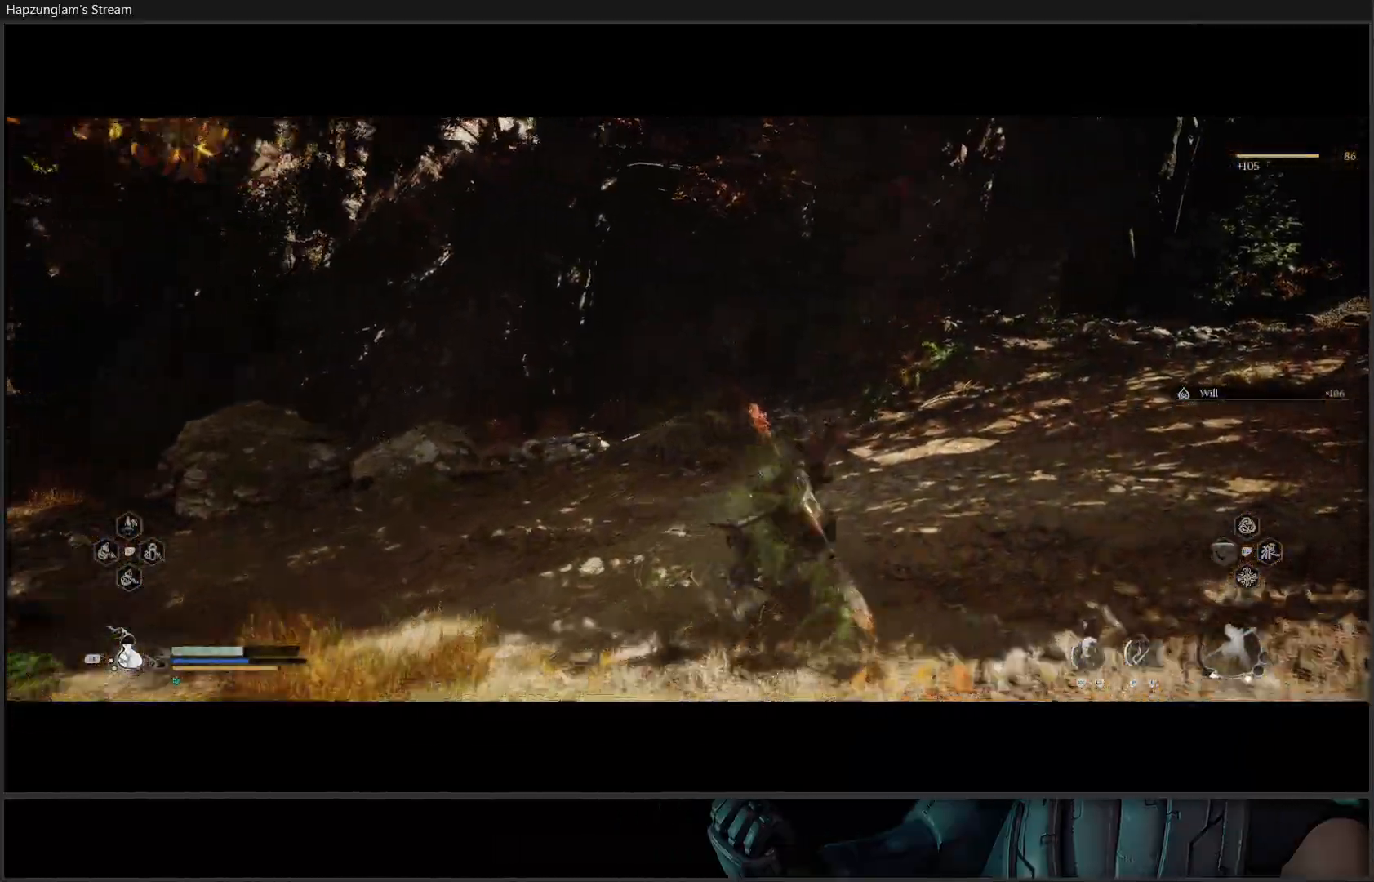
{"buttons": [], "left_stick": "up-right", "right_stick": "right", "events": []}
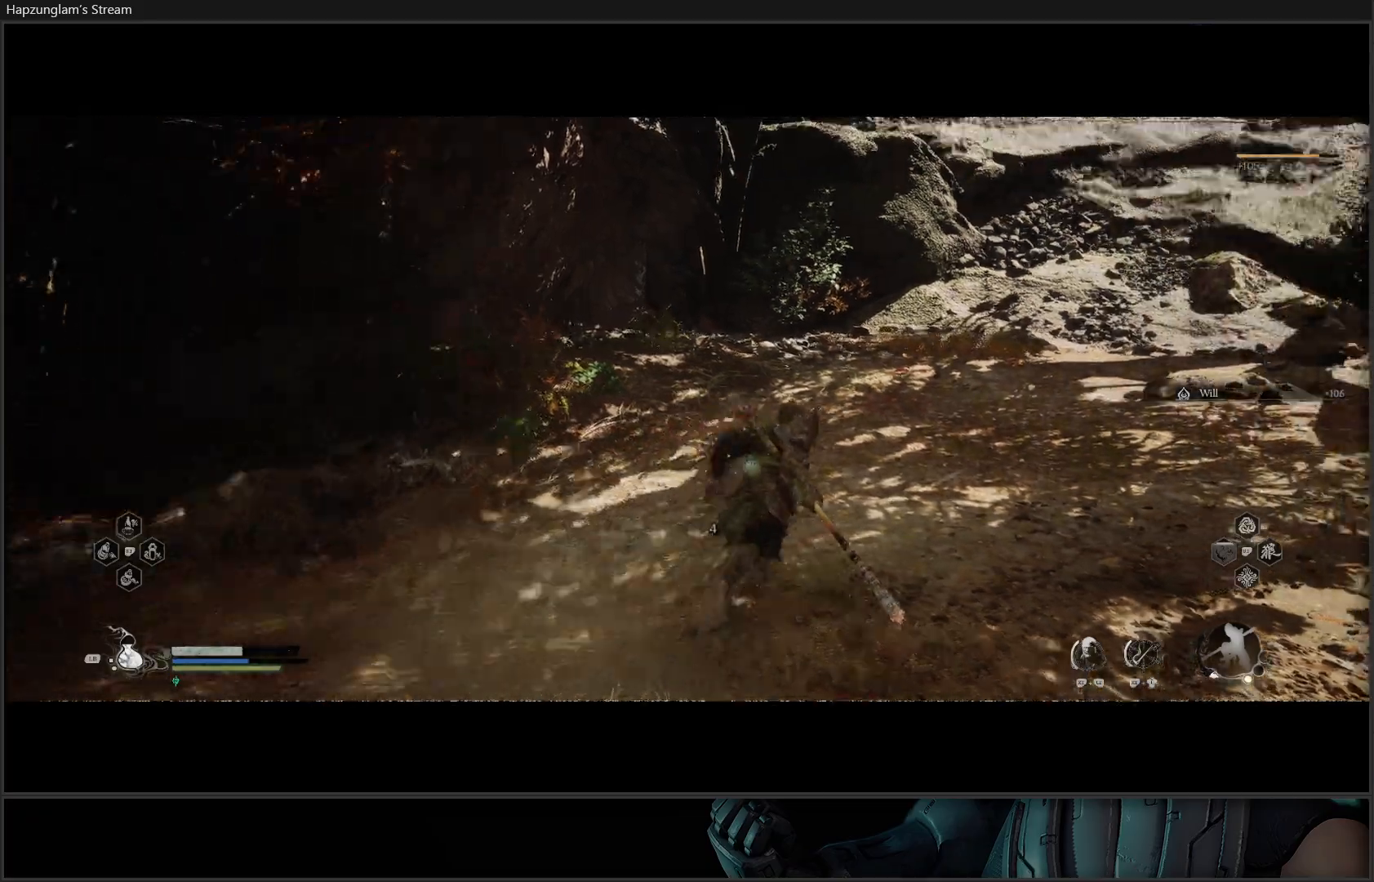
{"buttons": [], "left_stick": "up", "right_stick": "right", "events": [[251, "L3", "down"], [451, "L3", "up"], [451, "left_stick", "up"]]}
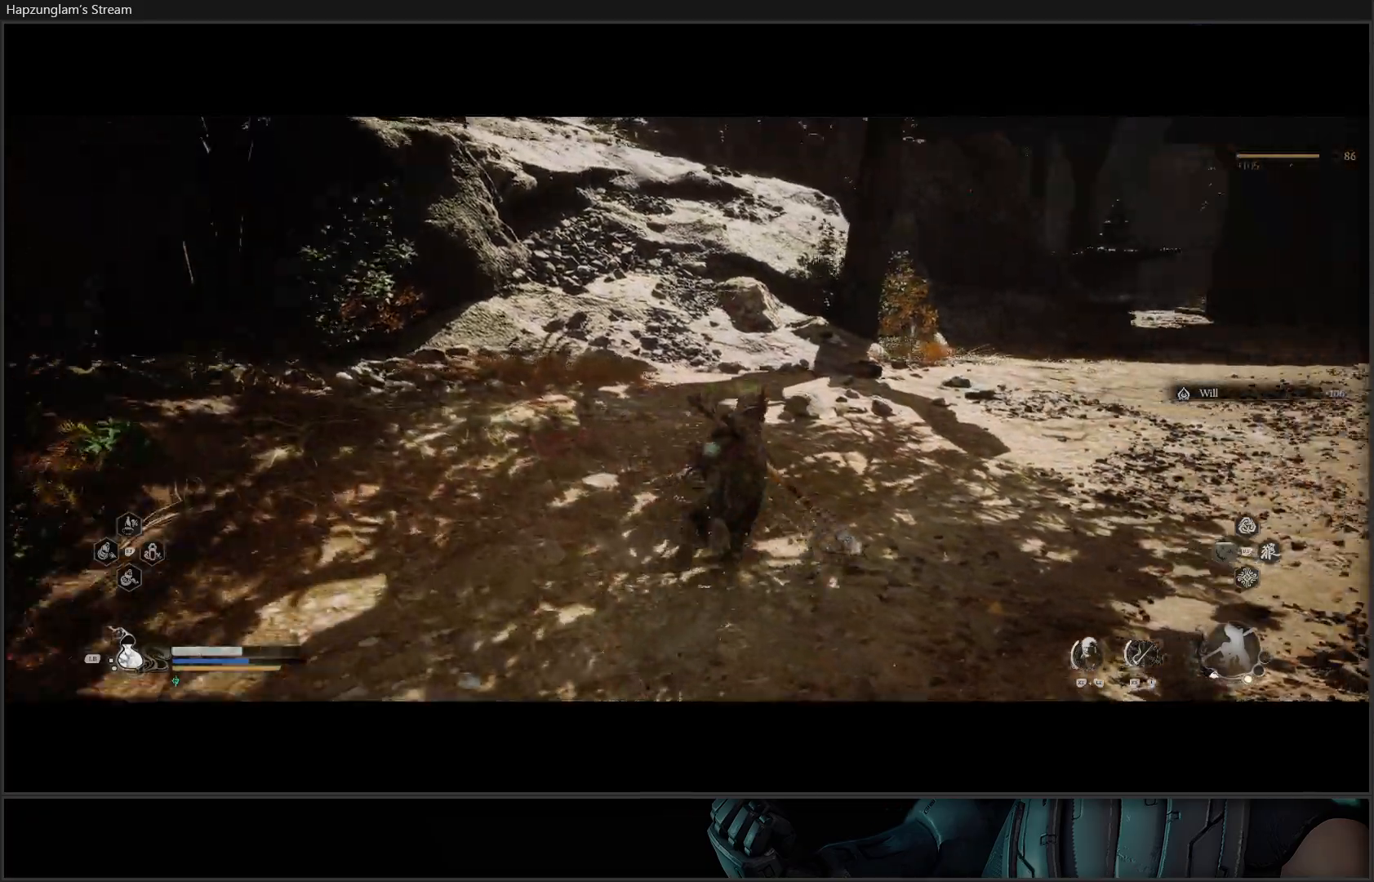
{"buttons": [], "left_stick": "up", "right_stick": "center", "events": [[417, "right_stick", "center"]]}
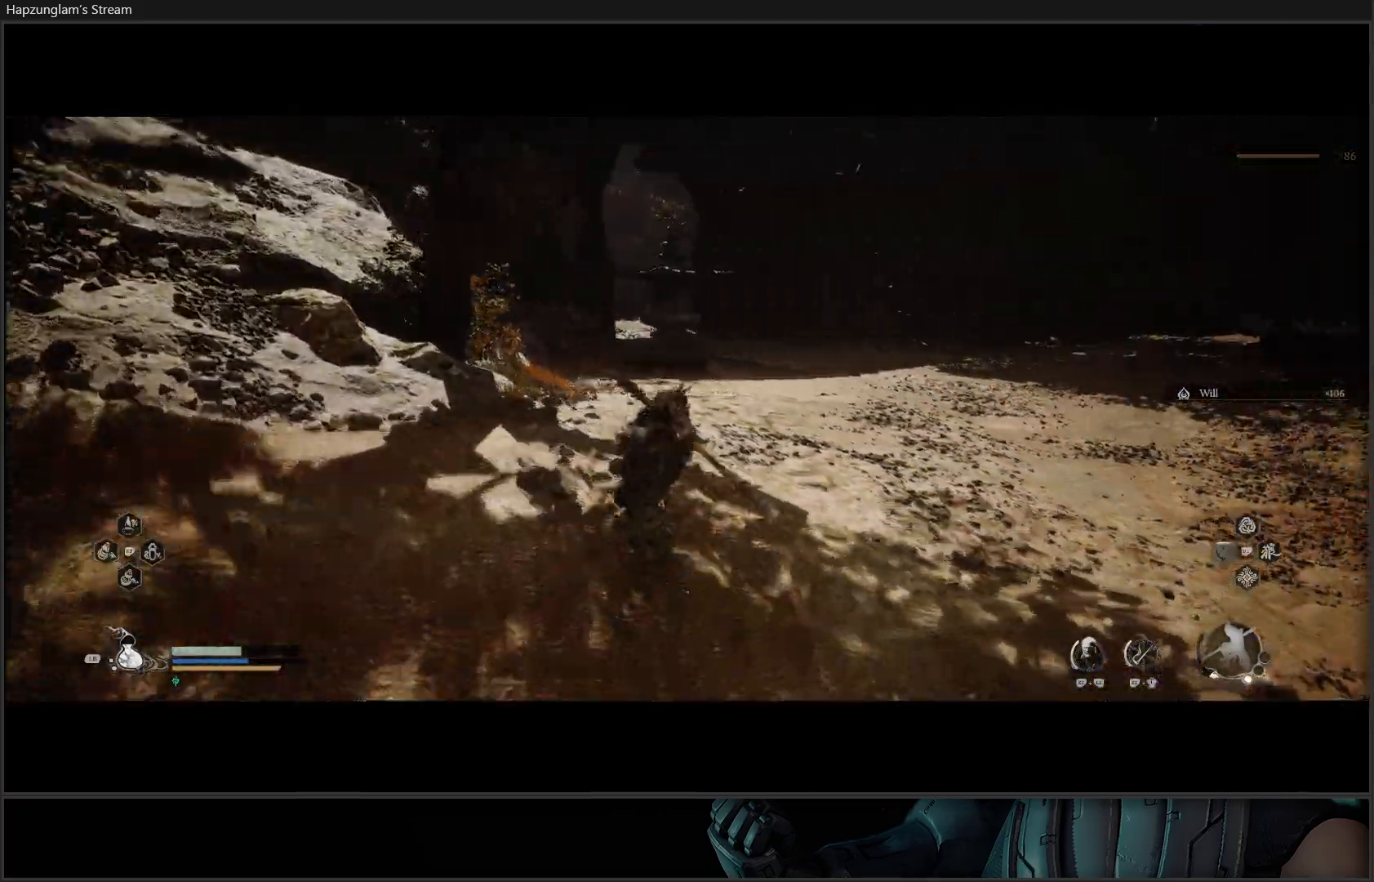
{"buttons": [], "left_stick": "up", "right_stick": "right", "events": [[217, "right_stick", "right"]]}
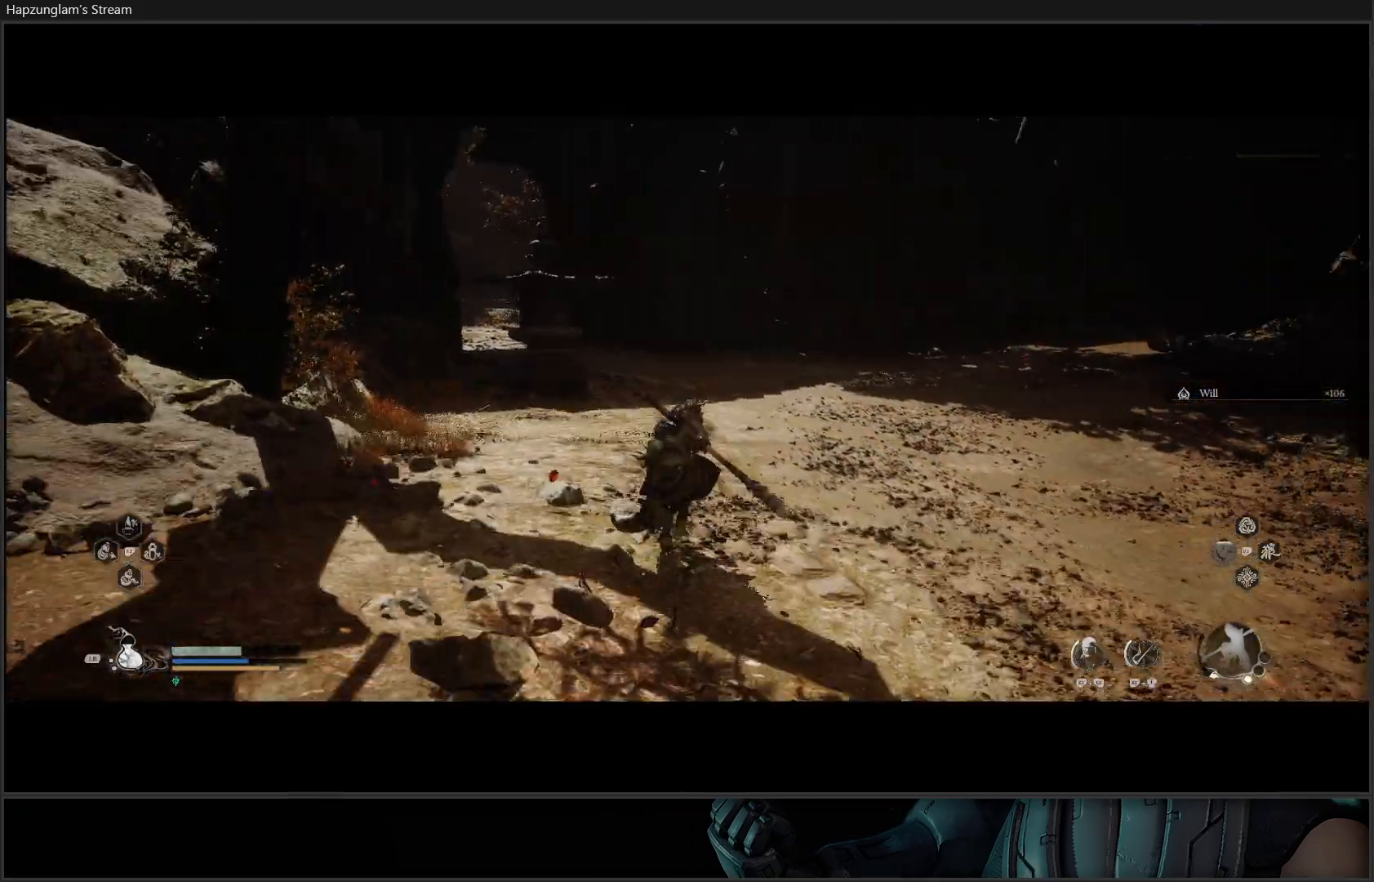
{"buttons": [], "left_stick": "up", "right_stick": "center", "events": [[250, "right_stick", "up-right"], [350, "right_stick", "center"]]}
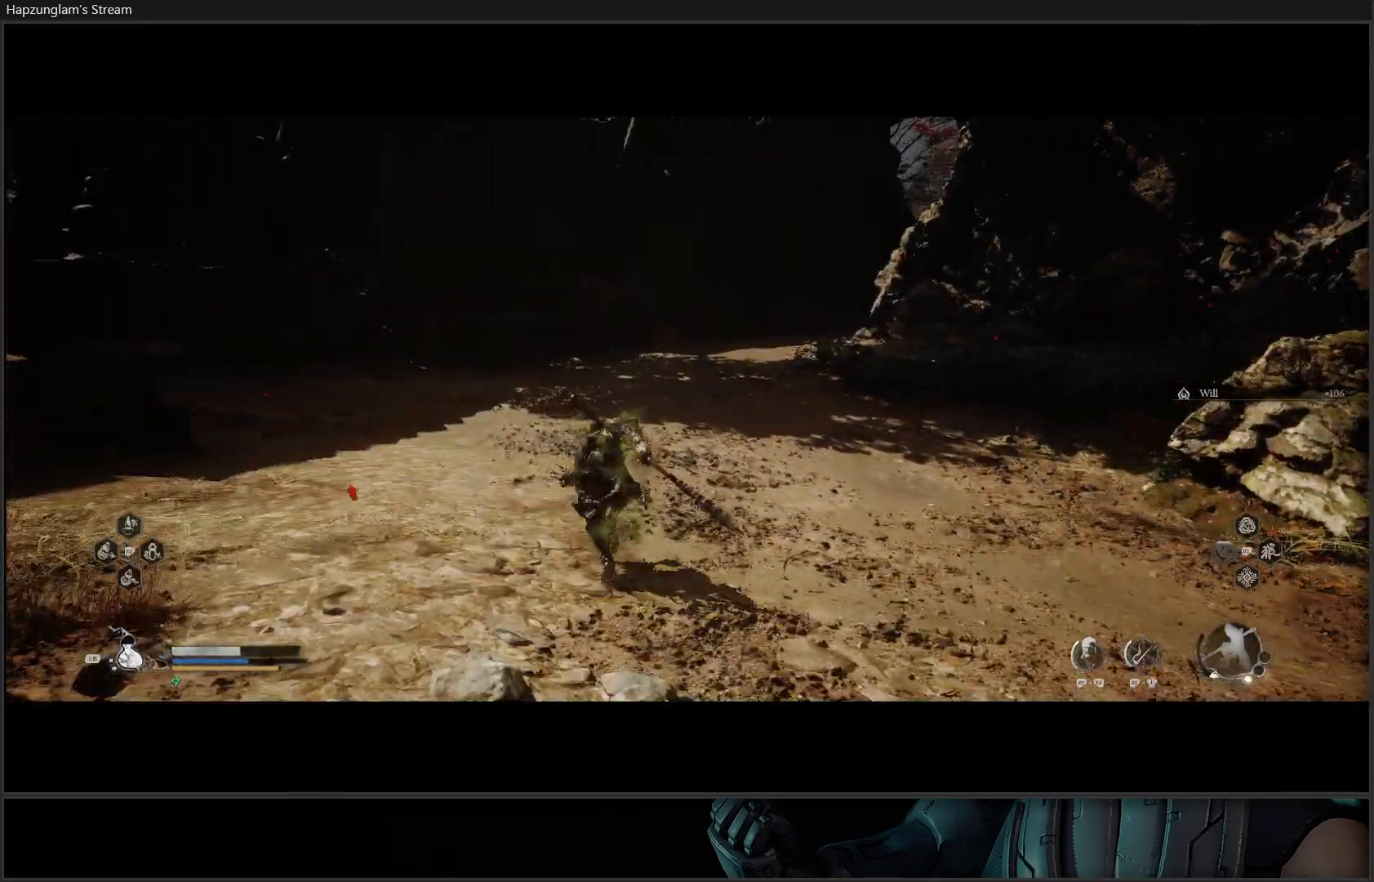
{"buttons": [], "left_stick": "up-left", "right_stick": "center", "events": [[134, "L3", "down"], [134, "left_stick", "up-left"], [351, "L3", "up"]]}
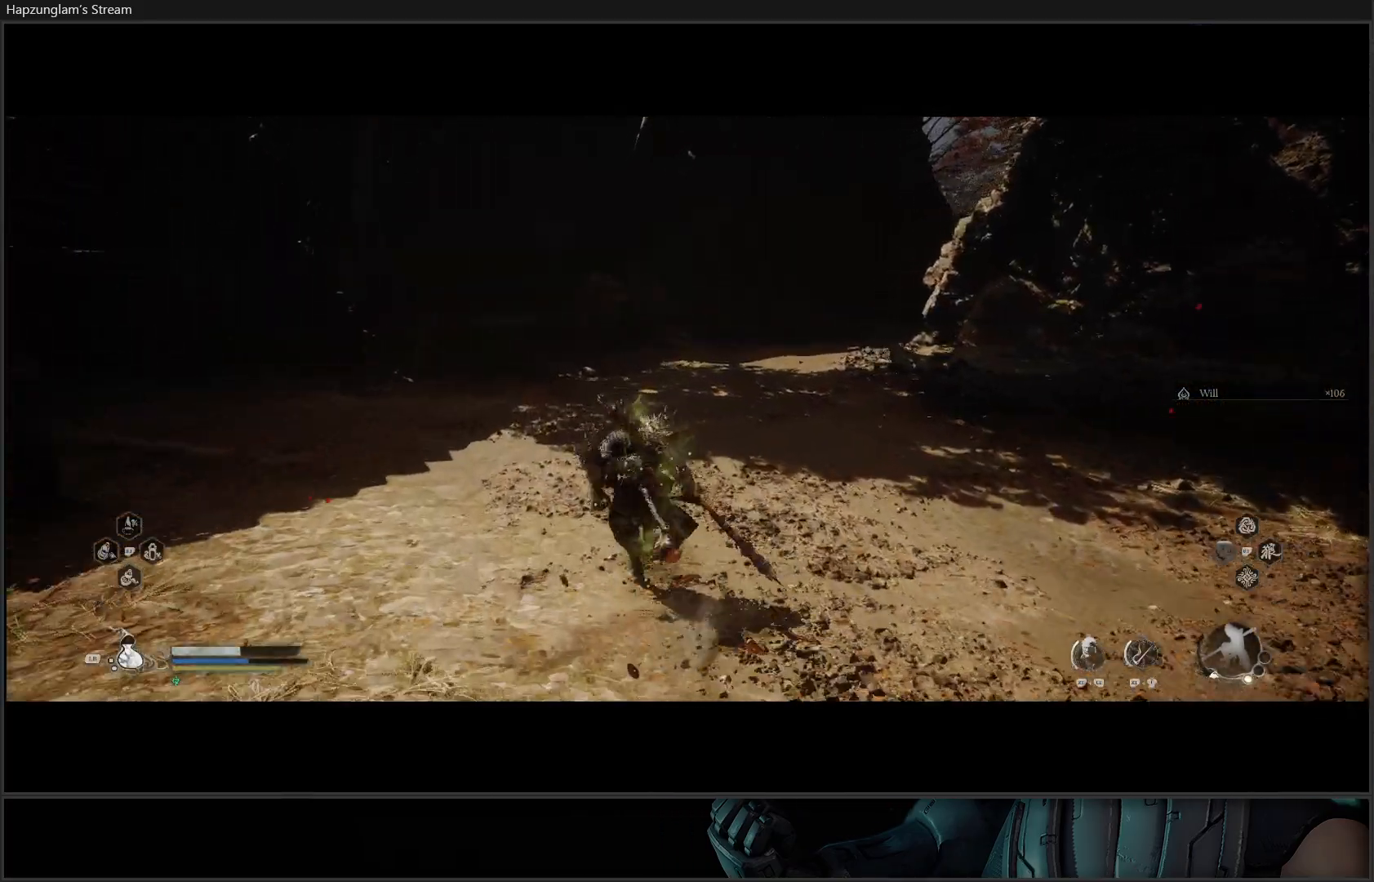
{"buttons": [], "left_stick": "up-left", "right_stick": "center", "events": [[17, "right_stick", "right"], [117, "left_stick", "up"], [450, "right_stick", "center"], [500, "left_stick", "up-left"]]}
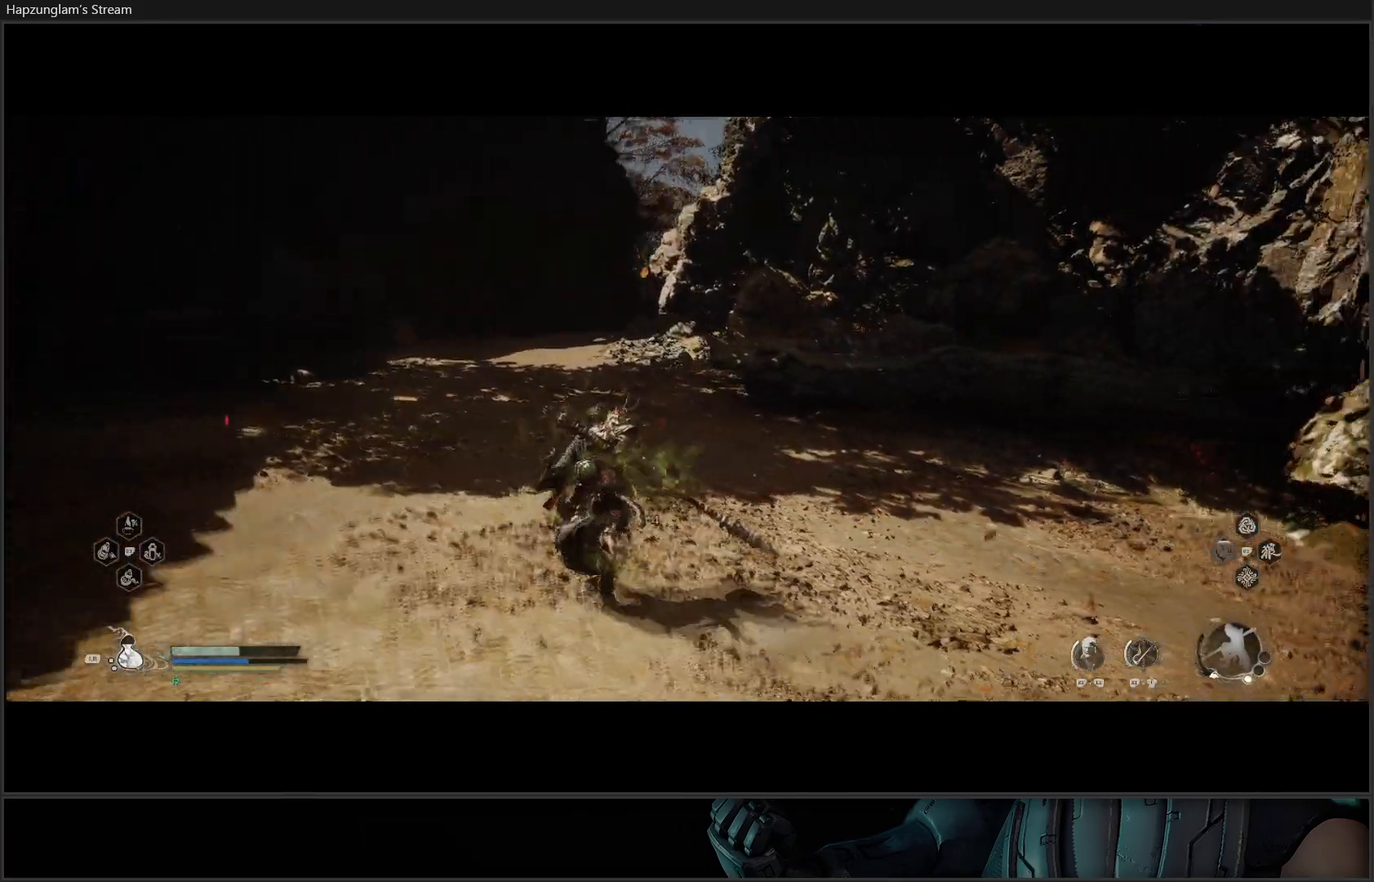
{"buttons": [], "left_stick": "up-left", "right_stick": "left", "events": [[201, "L3", "down"], [201, "right_stick", "left"], [434, "L3", "up"]]}
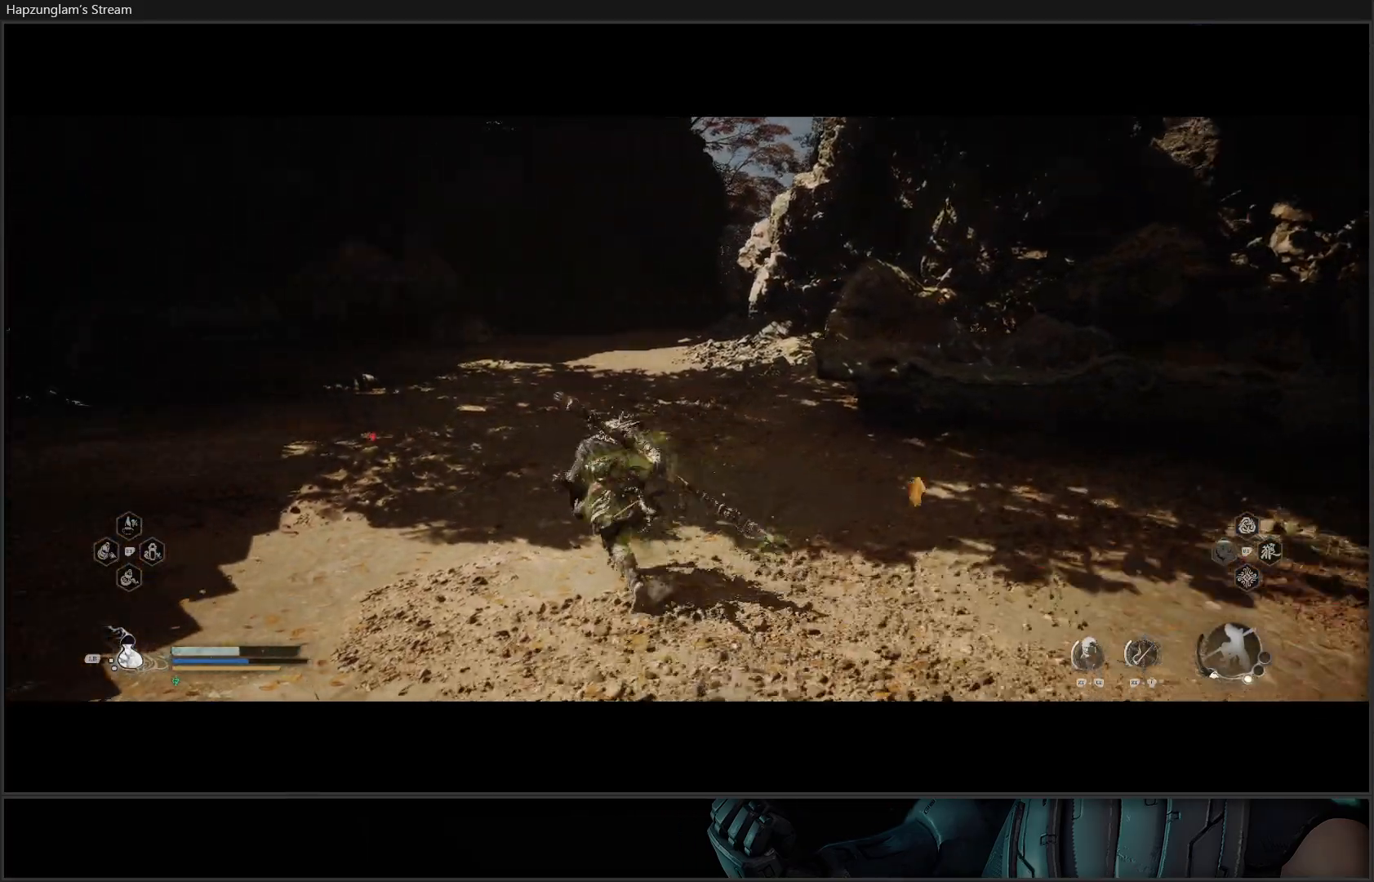
{"buttons": [], "left_stick": "up", "right_stick": "center", "events": [[67, "right_stick", "center"], [150, "left_stick", "up"]]}
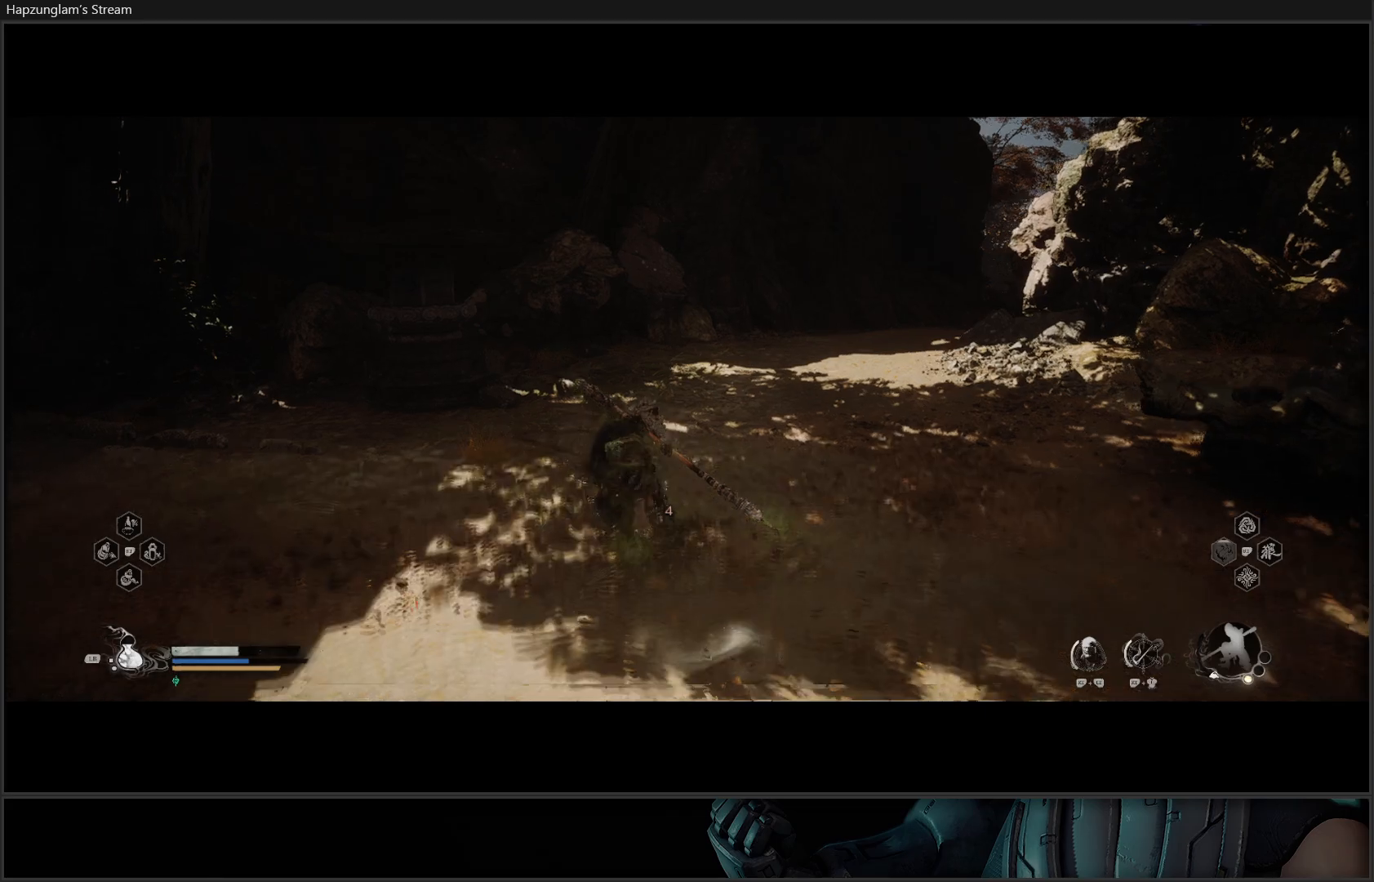
{"buttons": [], "left_stick": "up", "right_stick": "right", "events": [[267, "right_stick", "right"]]}
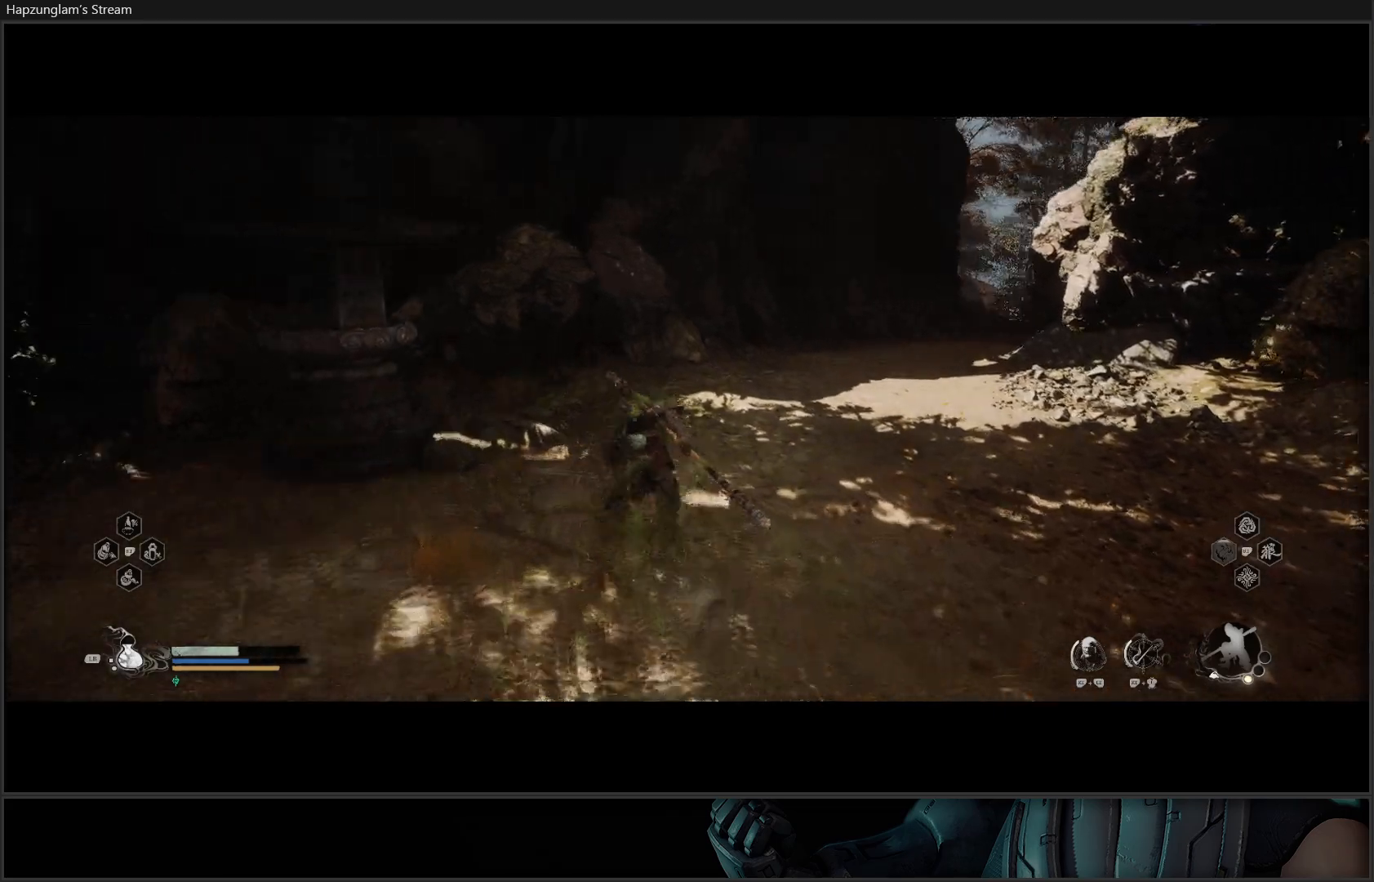
{"buttons": [], "left_stick": "up", "right_stick": "center", "events": [[117, "right_stick", "center"]]}
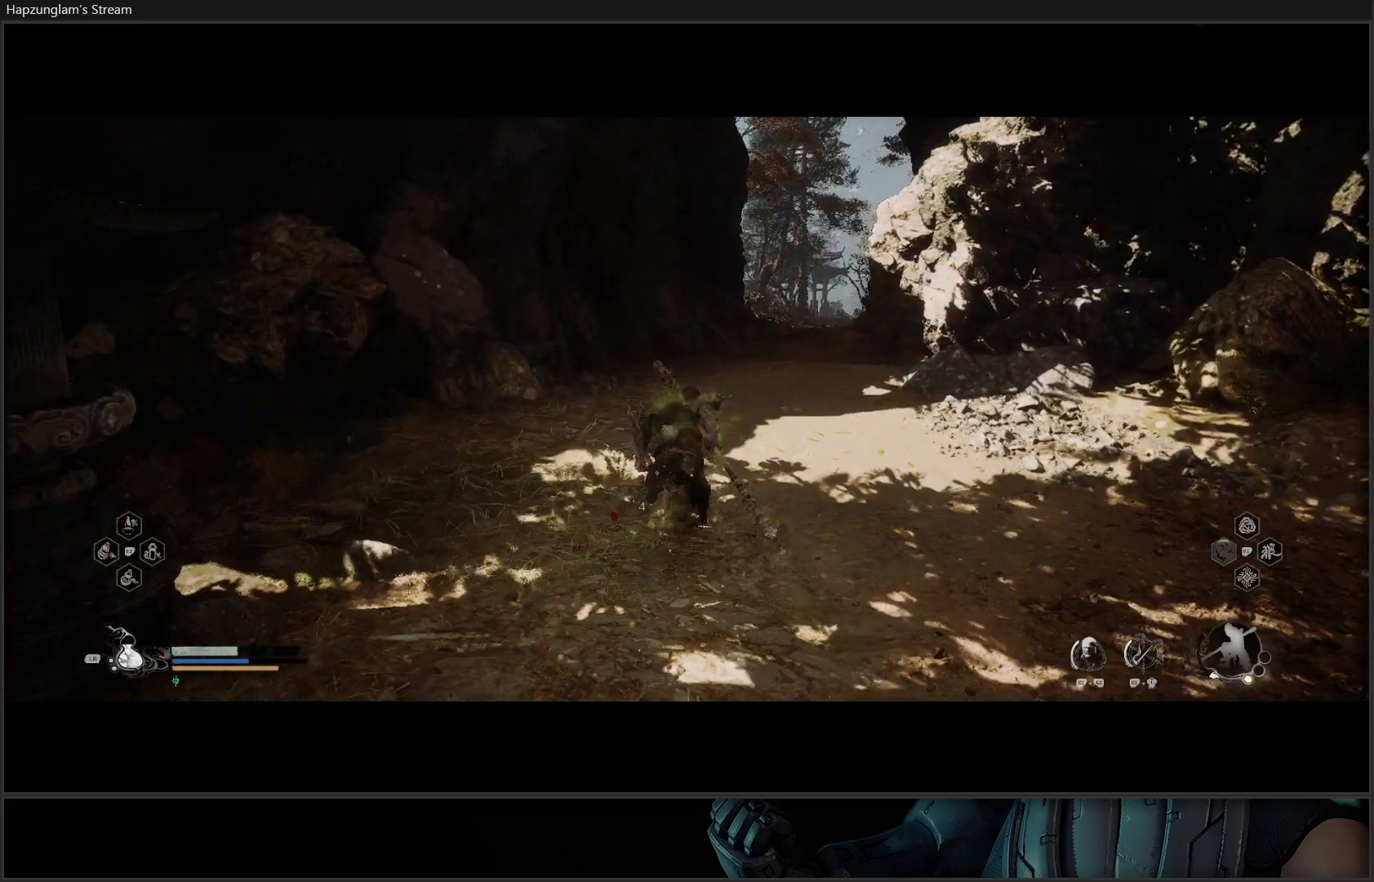
{"buttons": [], "left_stick": "up", "right_stick": "center", "events": []}
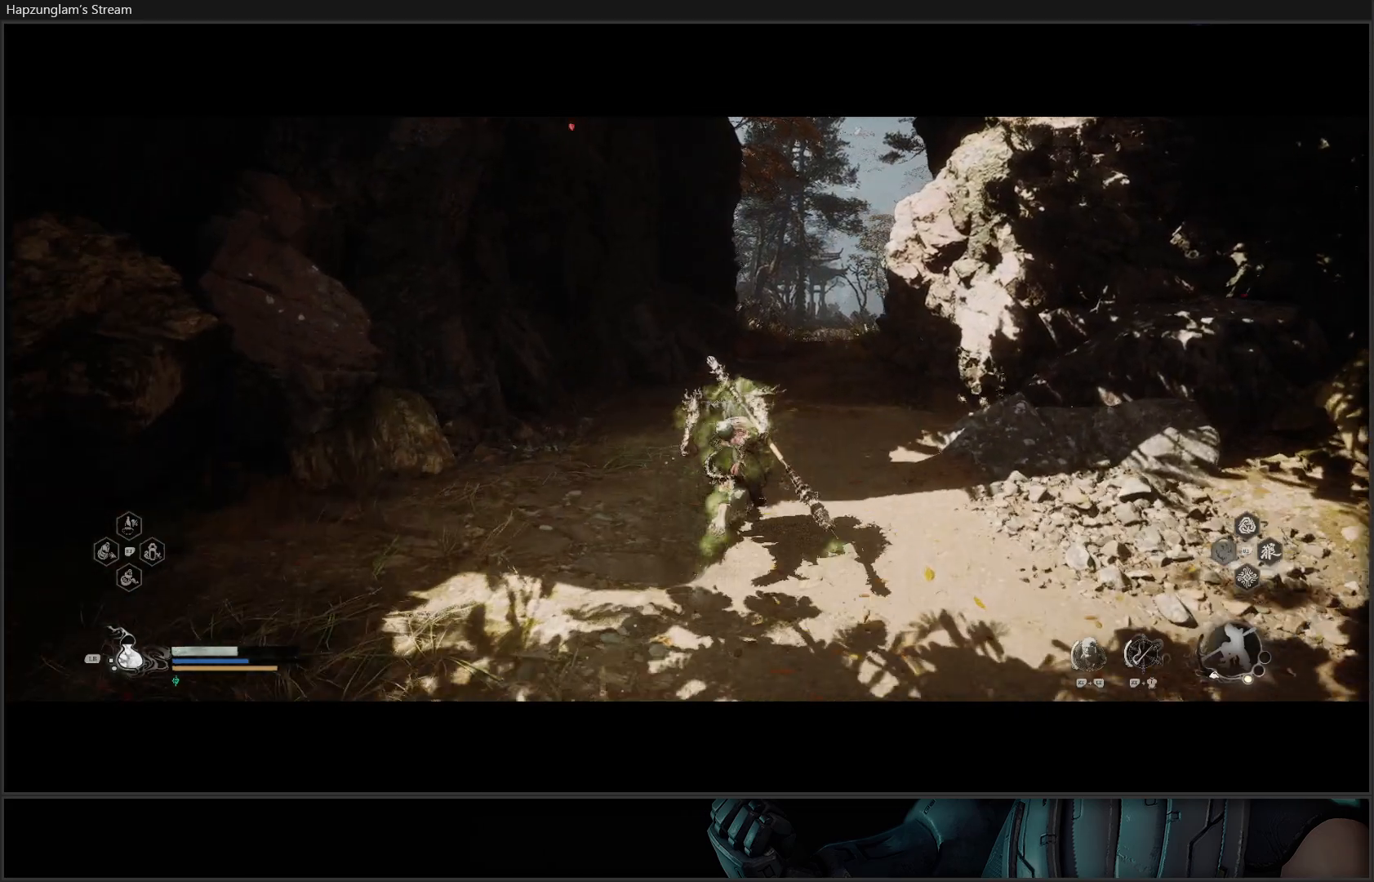
{"buttons": [], "left_stick": "up", "right_stick": "down-right", "events": [[500, "right_stick", "down-right"]]}
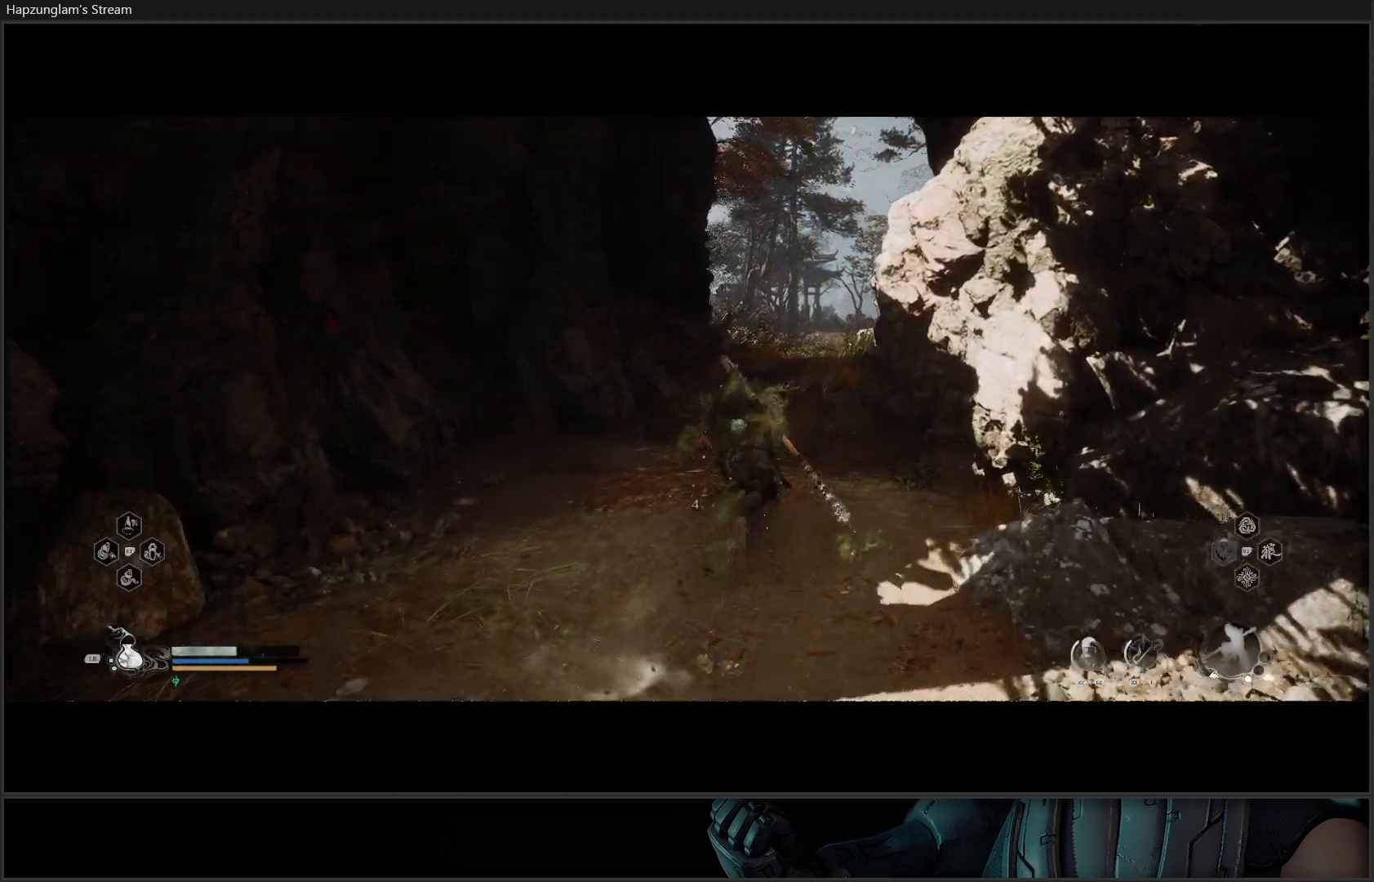
{"buttons": [], "left_stick": "up", "right_stick": "center", "events": [[334, "right_stick", "center"]]}
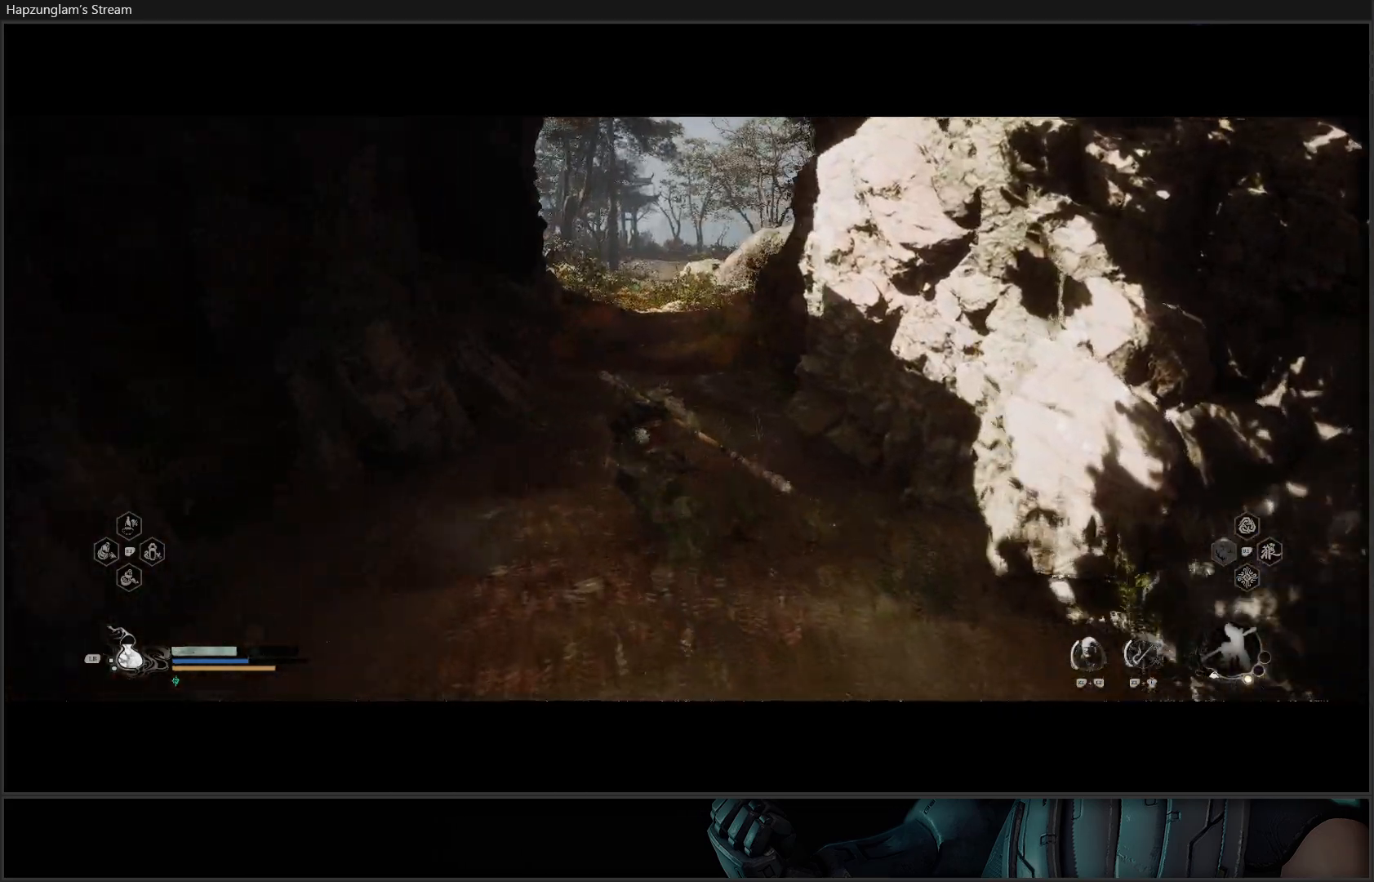
{"buttons": [], "left_stick": "up", "right_stick": "center", "events": []}
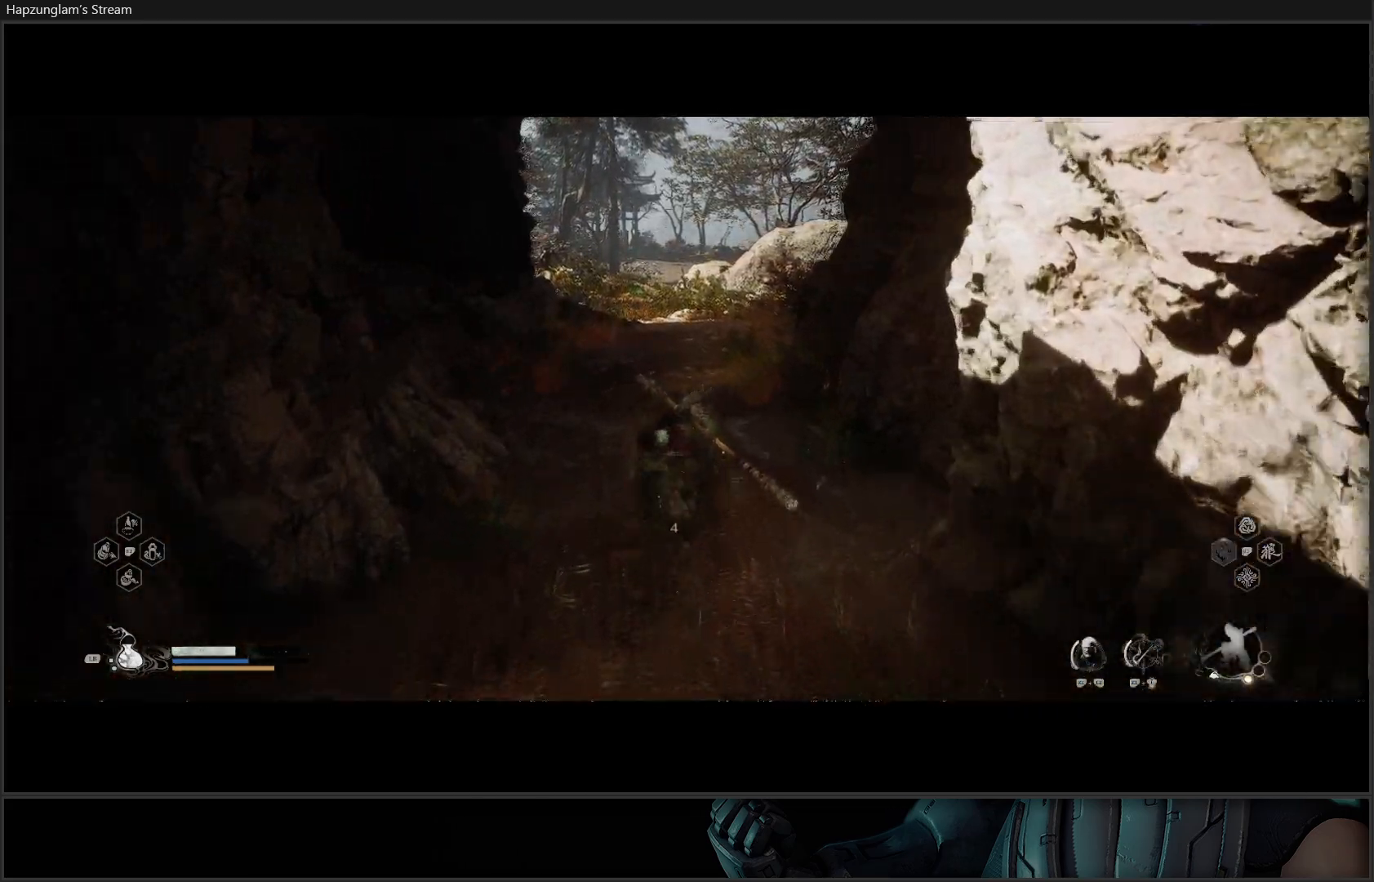
{"buttons": [], "left_stick": "up", "right_stick": "center", "events": [[84, "right_stick", "down-left"], [234, "right_stick", "center"]]}
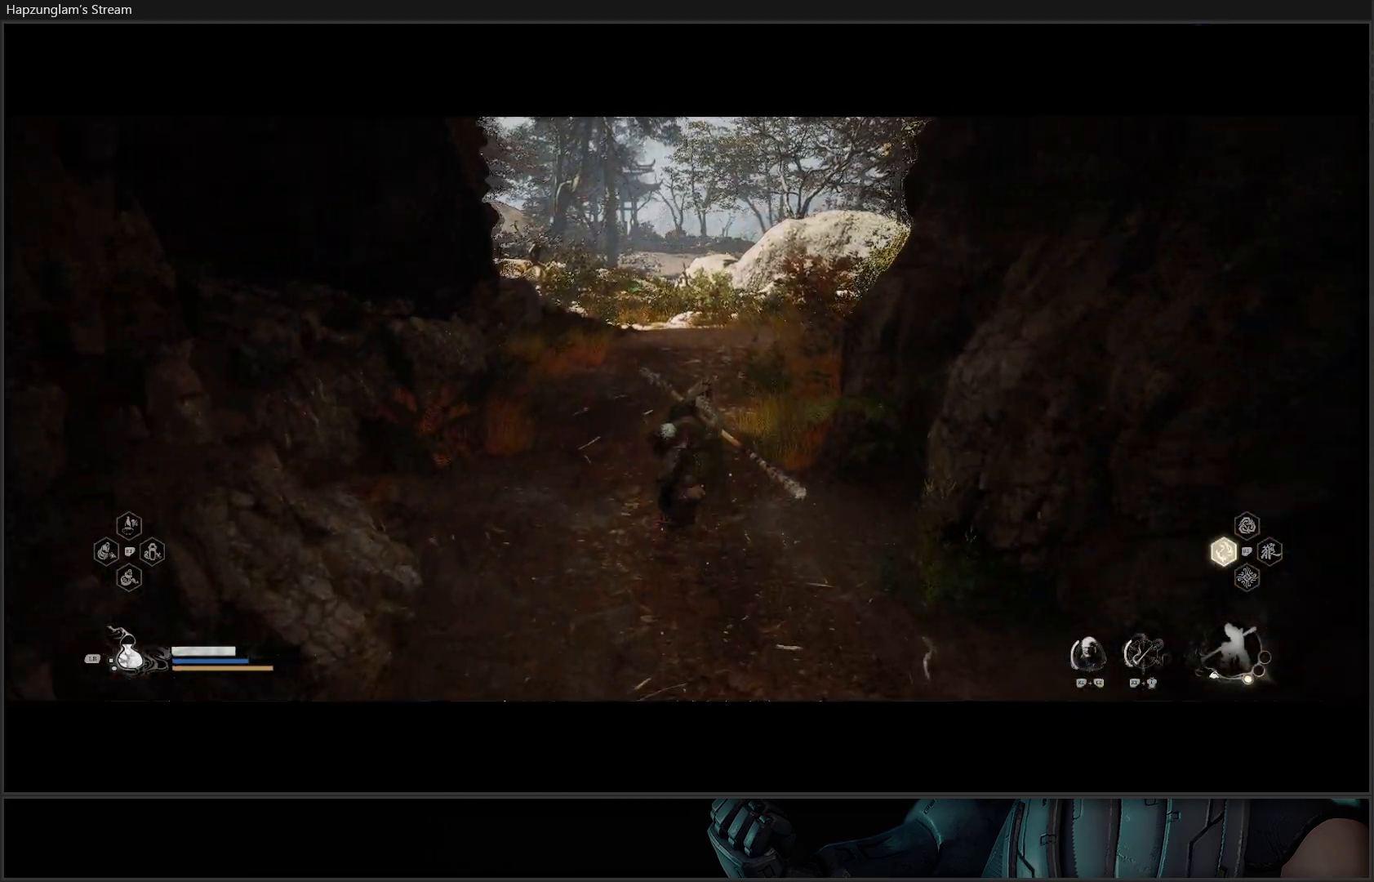
{"buttons": [], "left_stick": "up", "right_stick": "center", "events": []}
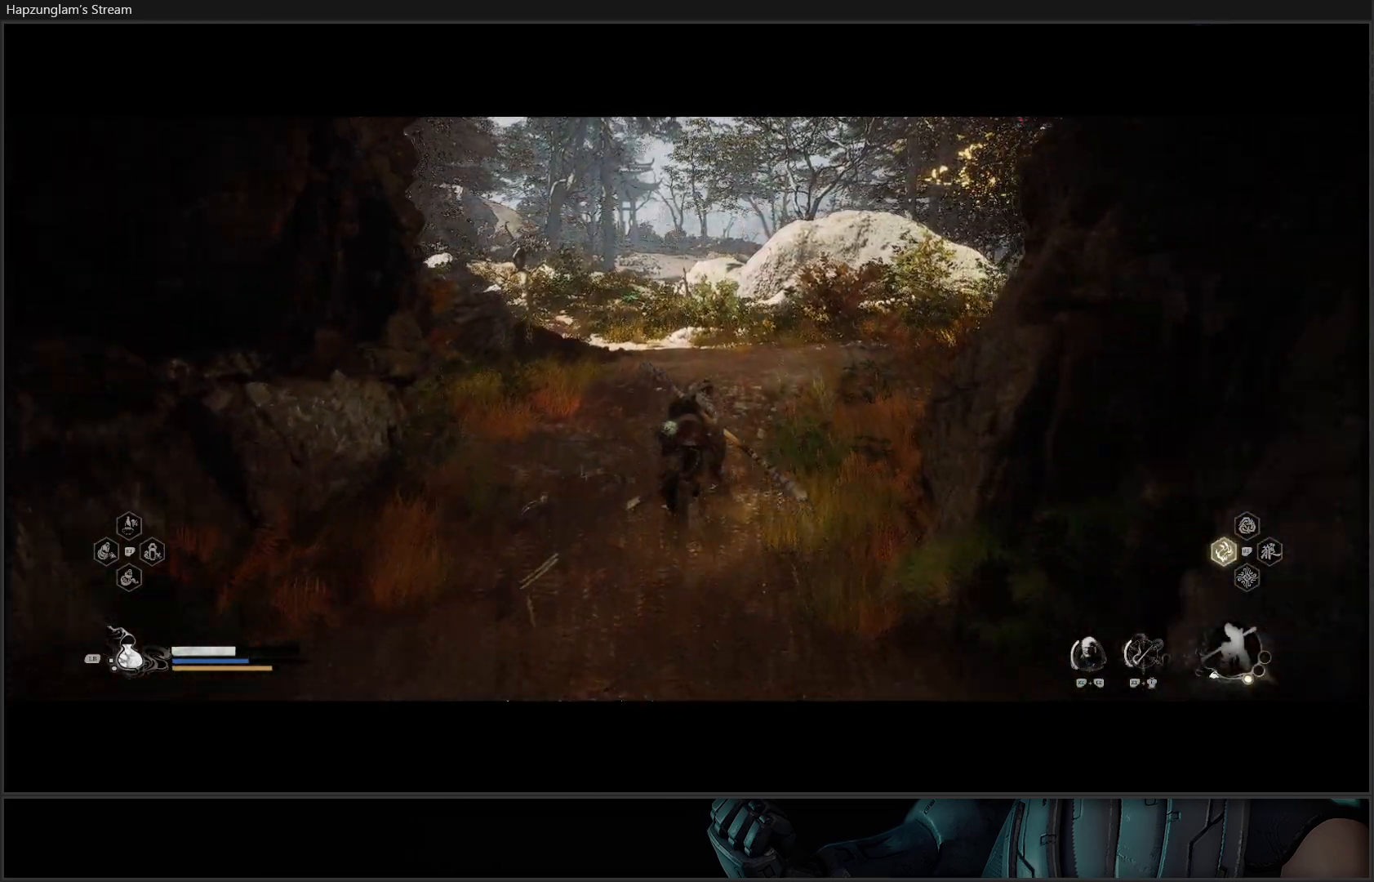
{"buttons": [], "left_stick": "center", "right_stick": "center", "events": [[468, "left_stick", "center"]]}
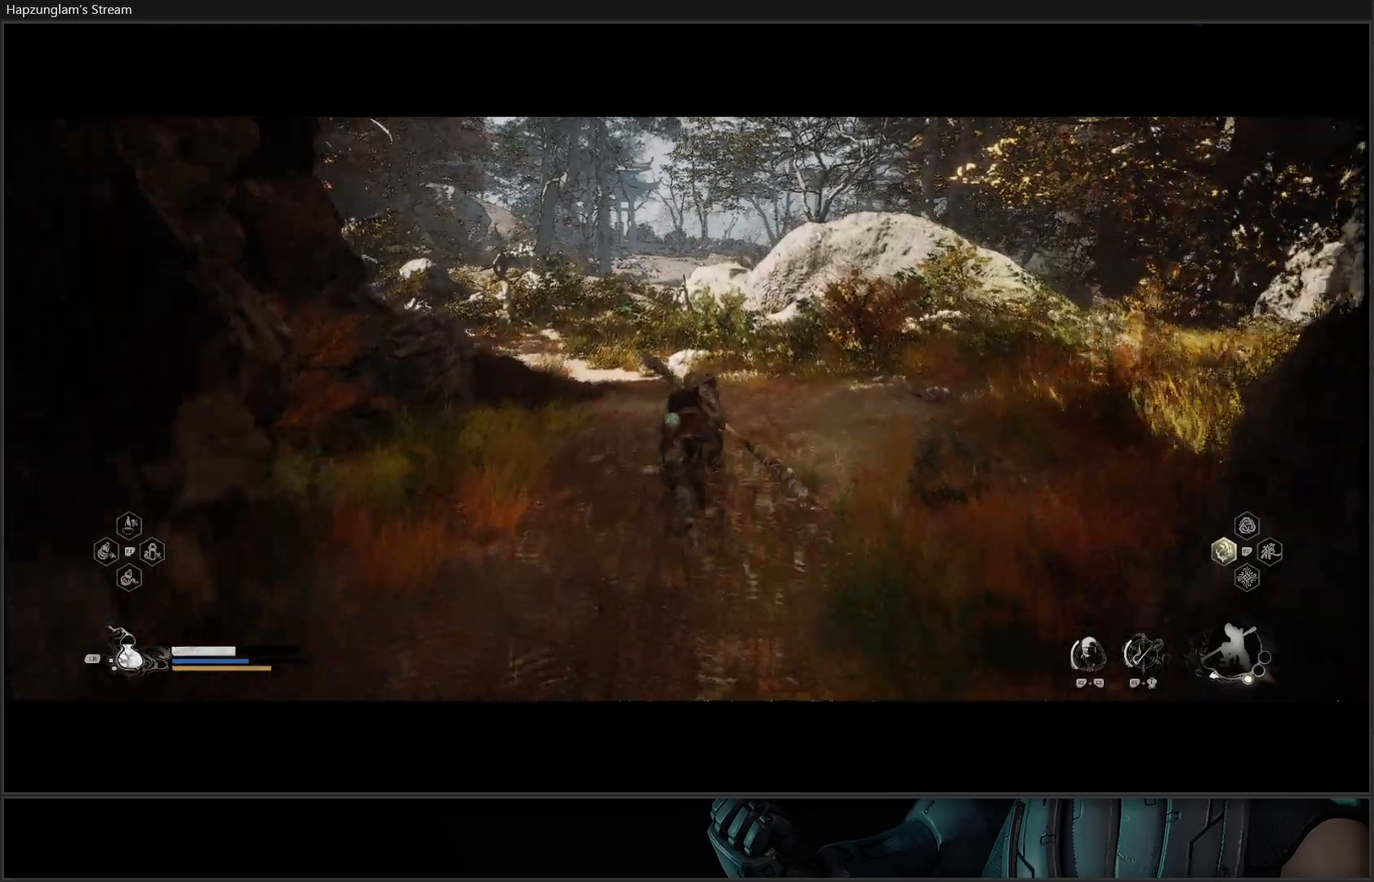
{"buttons": [], "left_stick": "center", "right_stick": "center", "events": []}